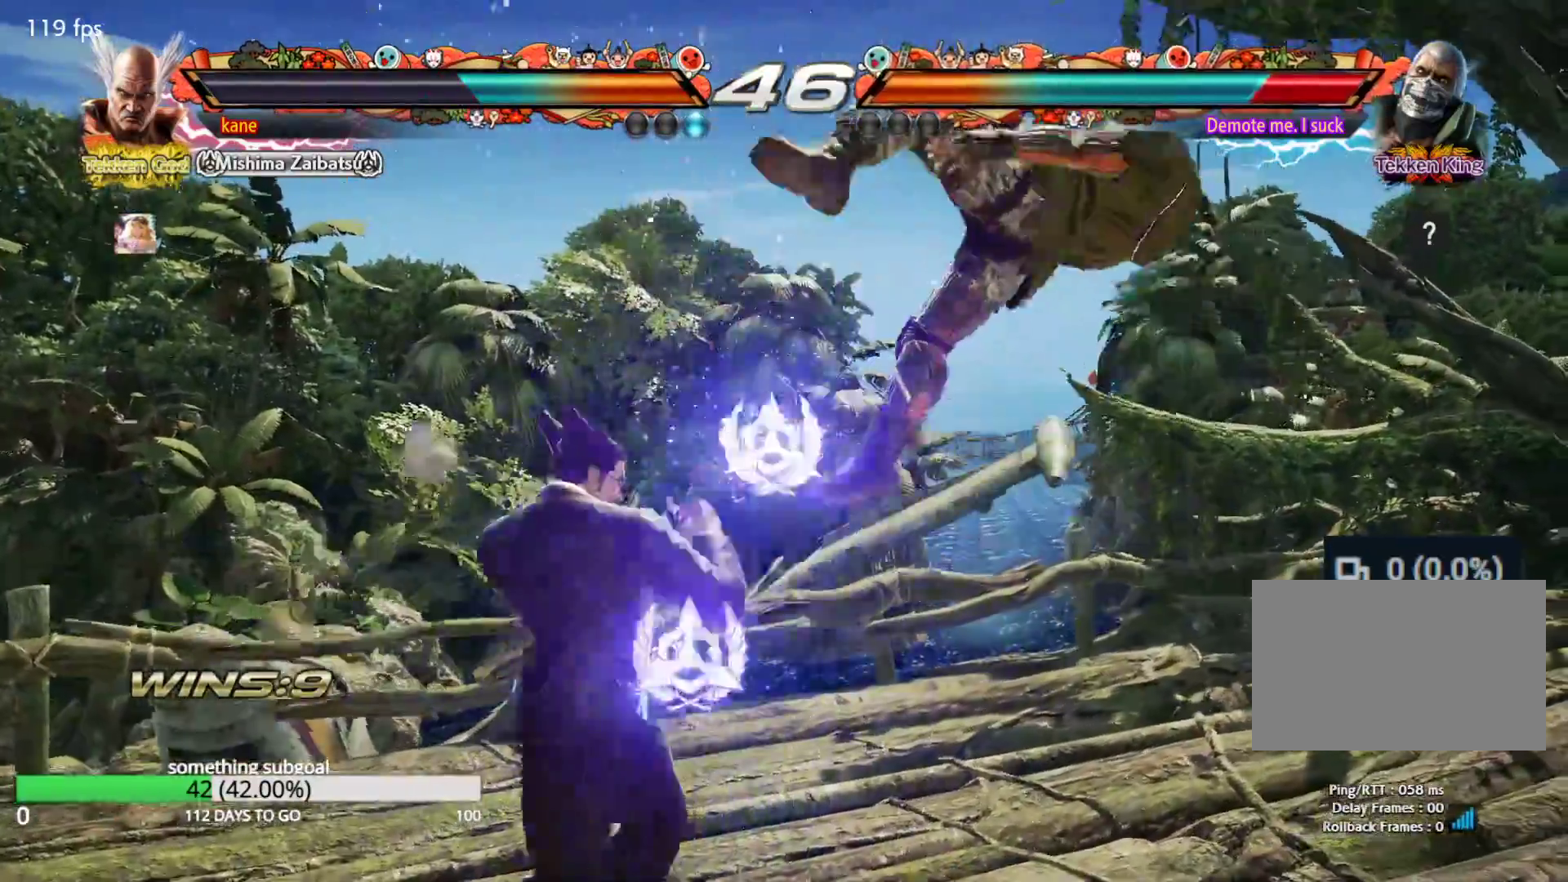
Gameplay with a controller (arcade stick); each line is a JSON object with the inputs held at the frame after it (dt_ms = milliseconds from this image to that frame). "events" lists button and stick changes between this image and that frame as [ms after this image, input, new state], when the widget could be followed in between. Not read: L3 R3.
{"dt_ms": 500, "buttons": [], "left_stick": "center", "events": [[17, "TRIANGLE", "up"], [67, "CROSS", "down"], [100, "CROSS", "up"], [167, "CROSS", "down"], [250, "CROSS", "up"], [400, "left_stick", "center"]]}
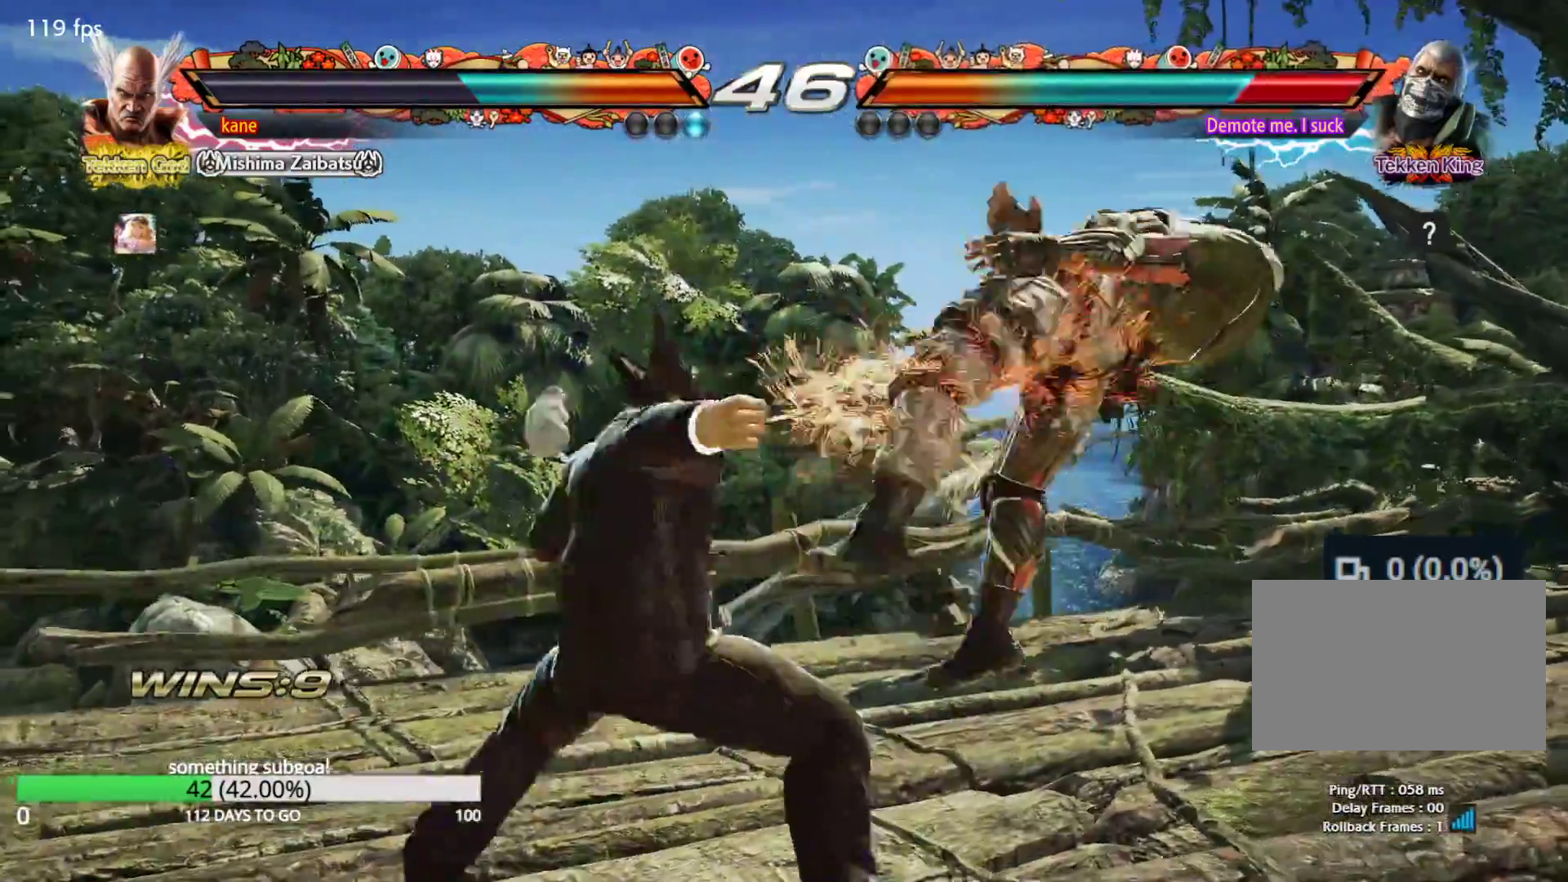
{"dt_ms": 500, "buttons": [], "left_stick": "right", "events": [[400, "left_stick", "left"], [500, "left_stick", "right"]]}
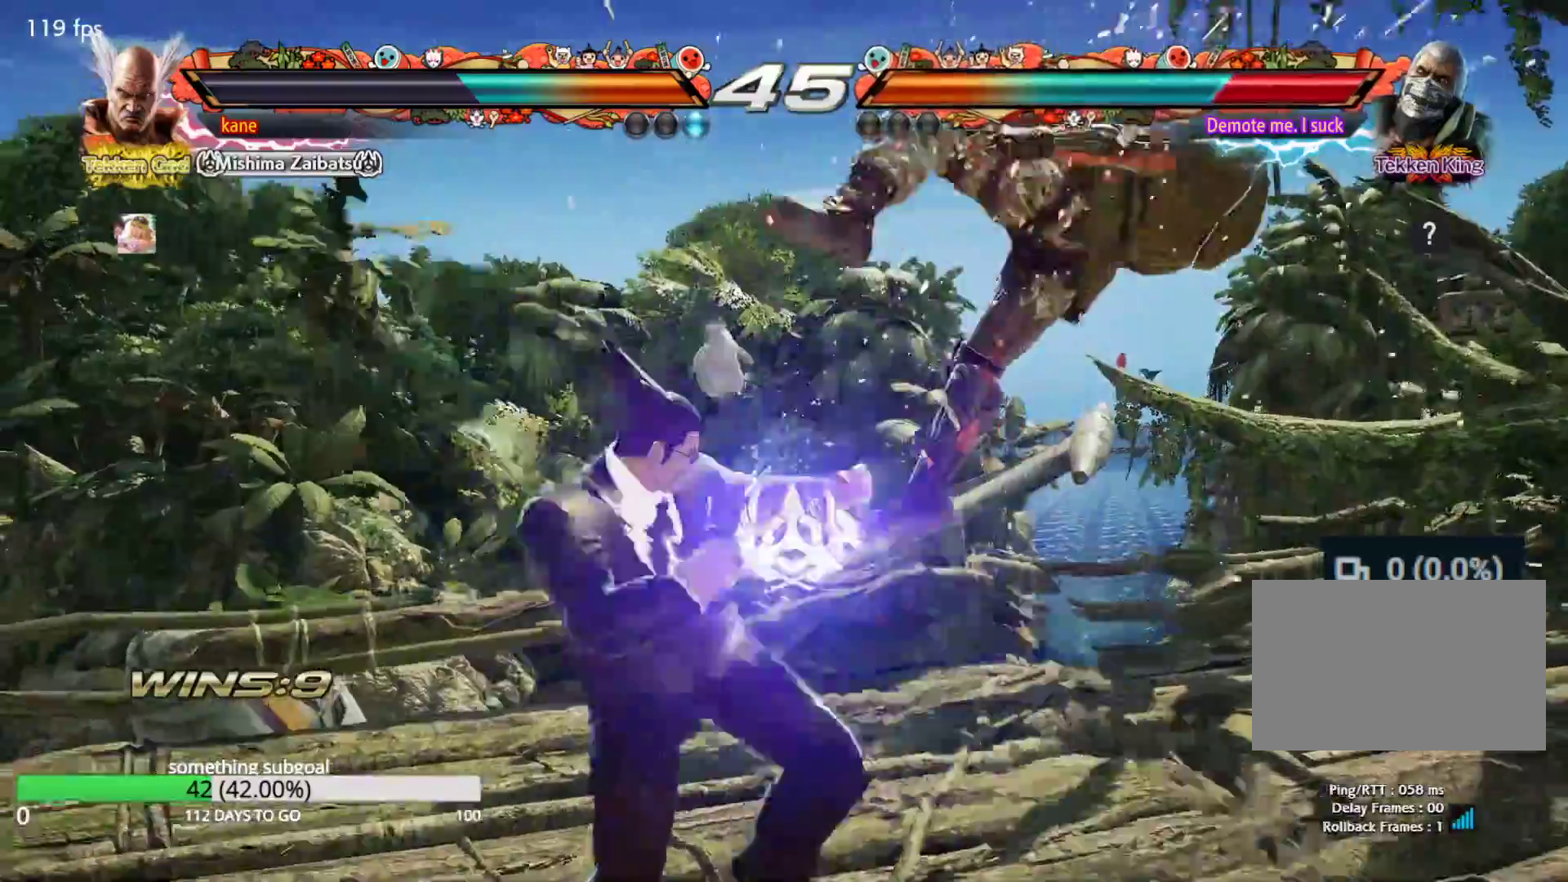
{"dt_ms": 500, "buttons": ["SQUARE"], "left_stick": "center", "events": [[33, "TRIANGLE", "down"], [83, "TRIANGLE", "up"], [133, "left_stick", "center"], [183, "CROSS", "down"], [233, "CROSS", "up"], [283, "CROSS", "down"], [367, "CROSS", "up"], [450, "SQUARE", "down"]]}
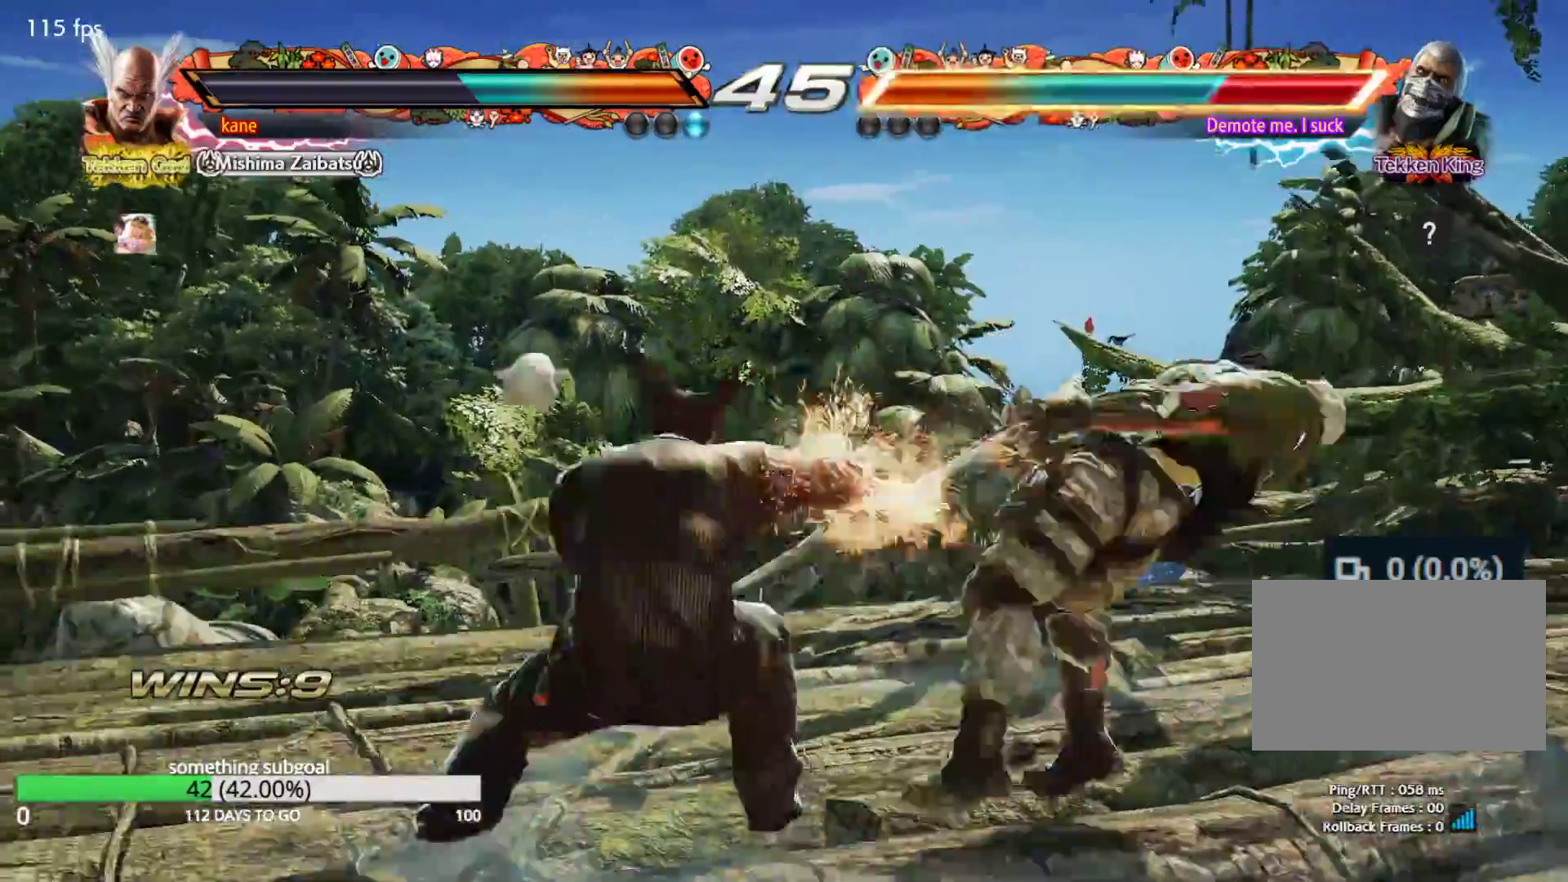
{"dt_ms": 500, "buttons": ["SQUARE"], "left_stick": "center", "events": []}
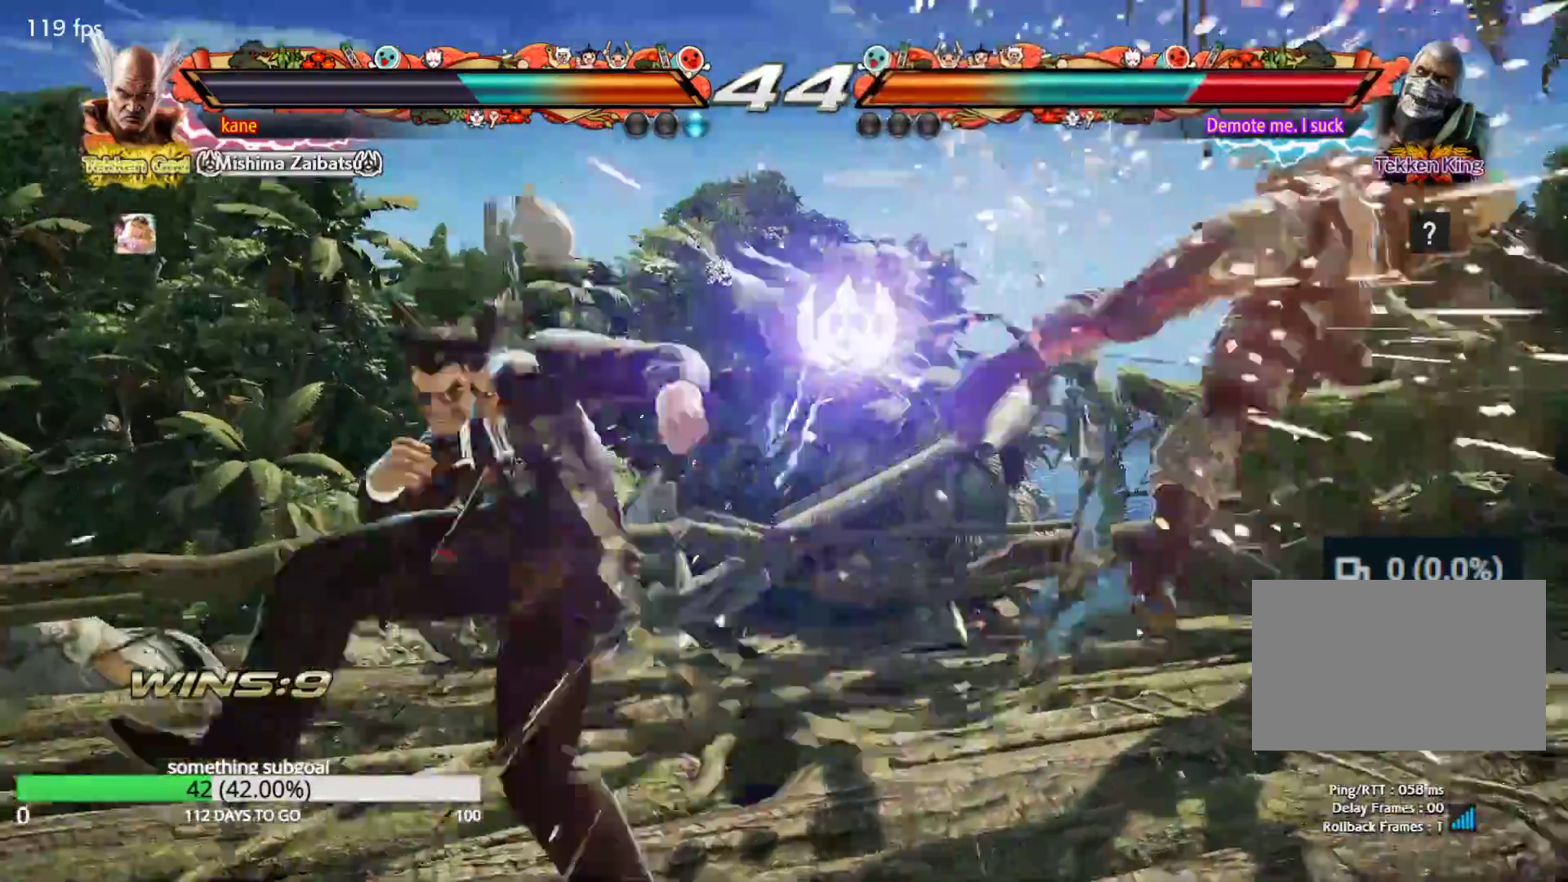
{"dt_ms": 500, "buttons": ["SQUARE"], "left_stick": "right", "events": [[200, "left_stick", "right"], [250, "left_stick", "center"], [300, "left_stick", "right"]]}
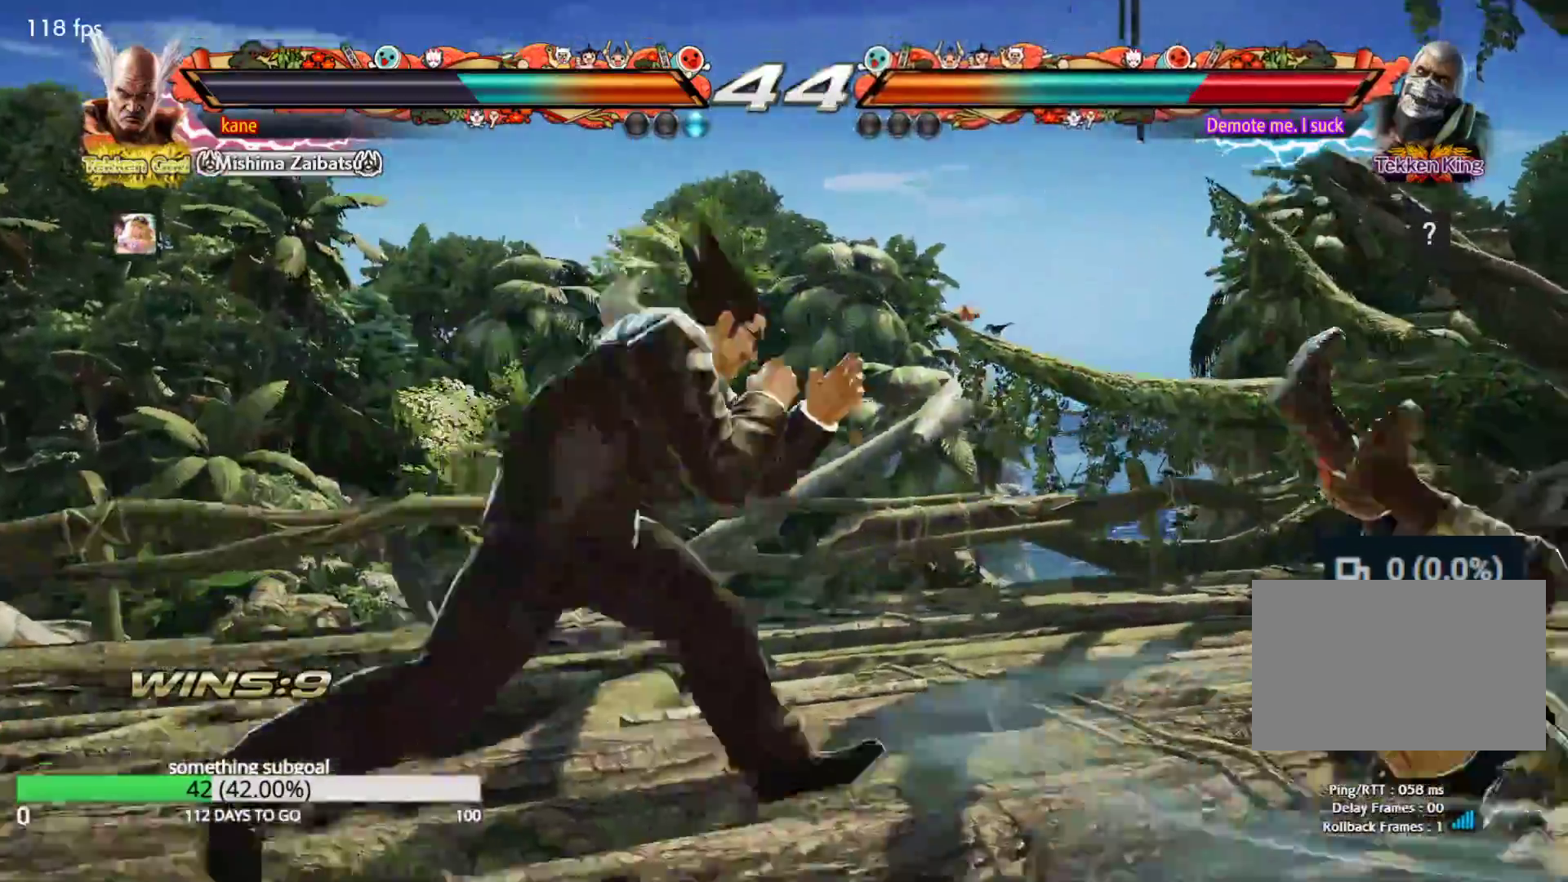
{"dt_ms": 500, "buttons": ["SQUARE", "TRIANGLE"], "left_stick": "center", "events": [[100, "left_stick", "left"], [133, "TRIANGLE", "down"], [167, "left_stick", "center"], [217, "TRIANGLE", "up"], [500, "TRIANGLE", "down"]]}
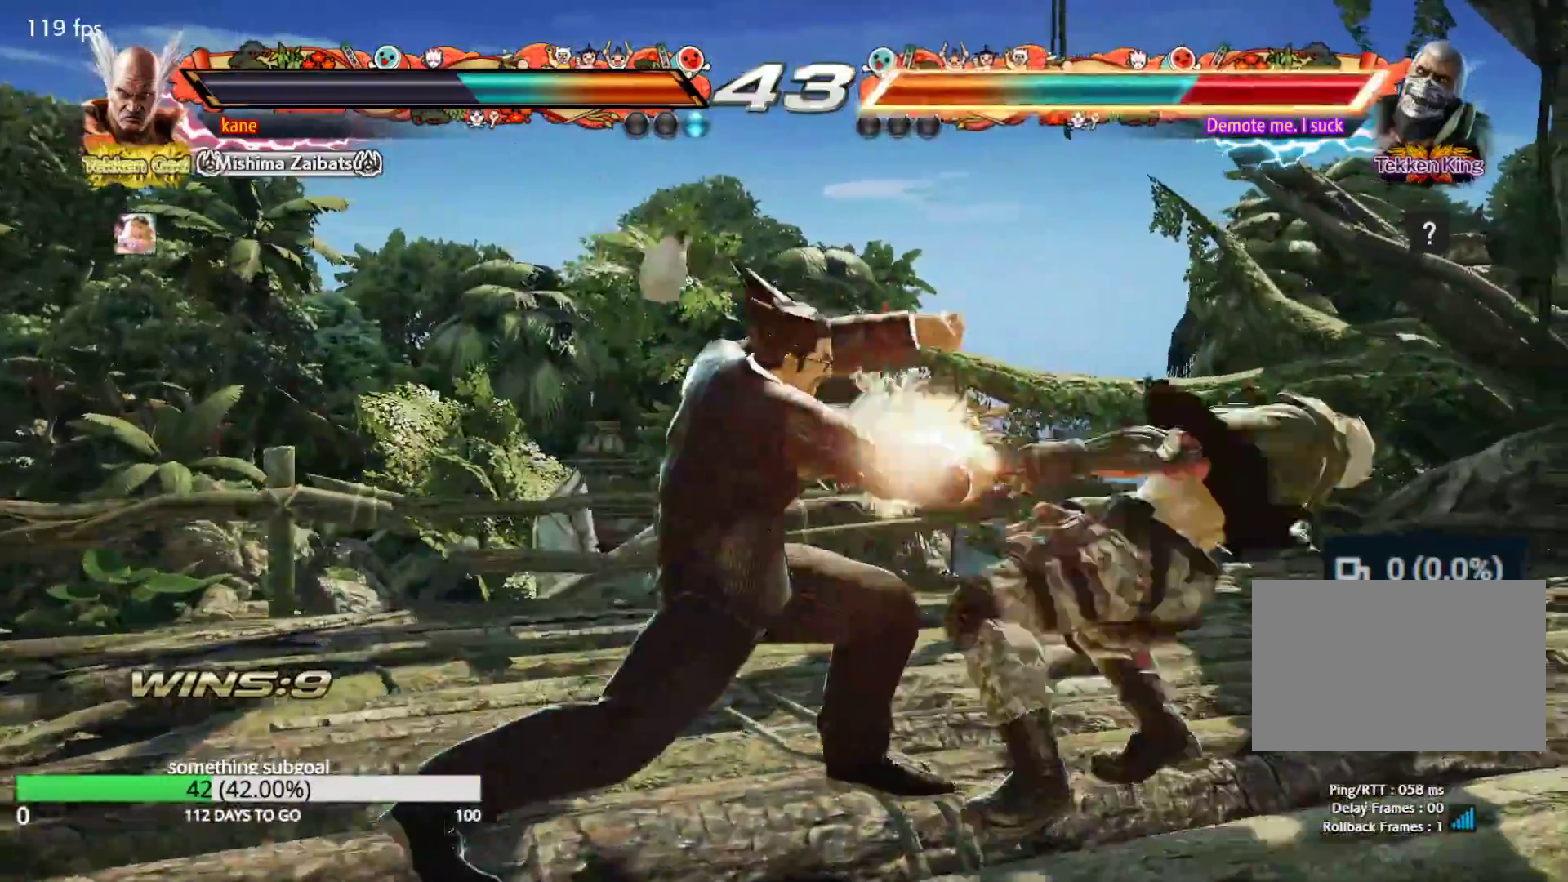
{"dt_ms": 500, "buttons": [], "left_stick": "center", "events": [[133, "TRIANGLE", "up"], [433, "SQUARE", "up"]]}
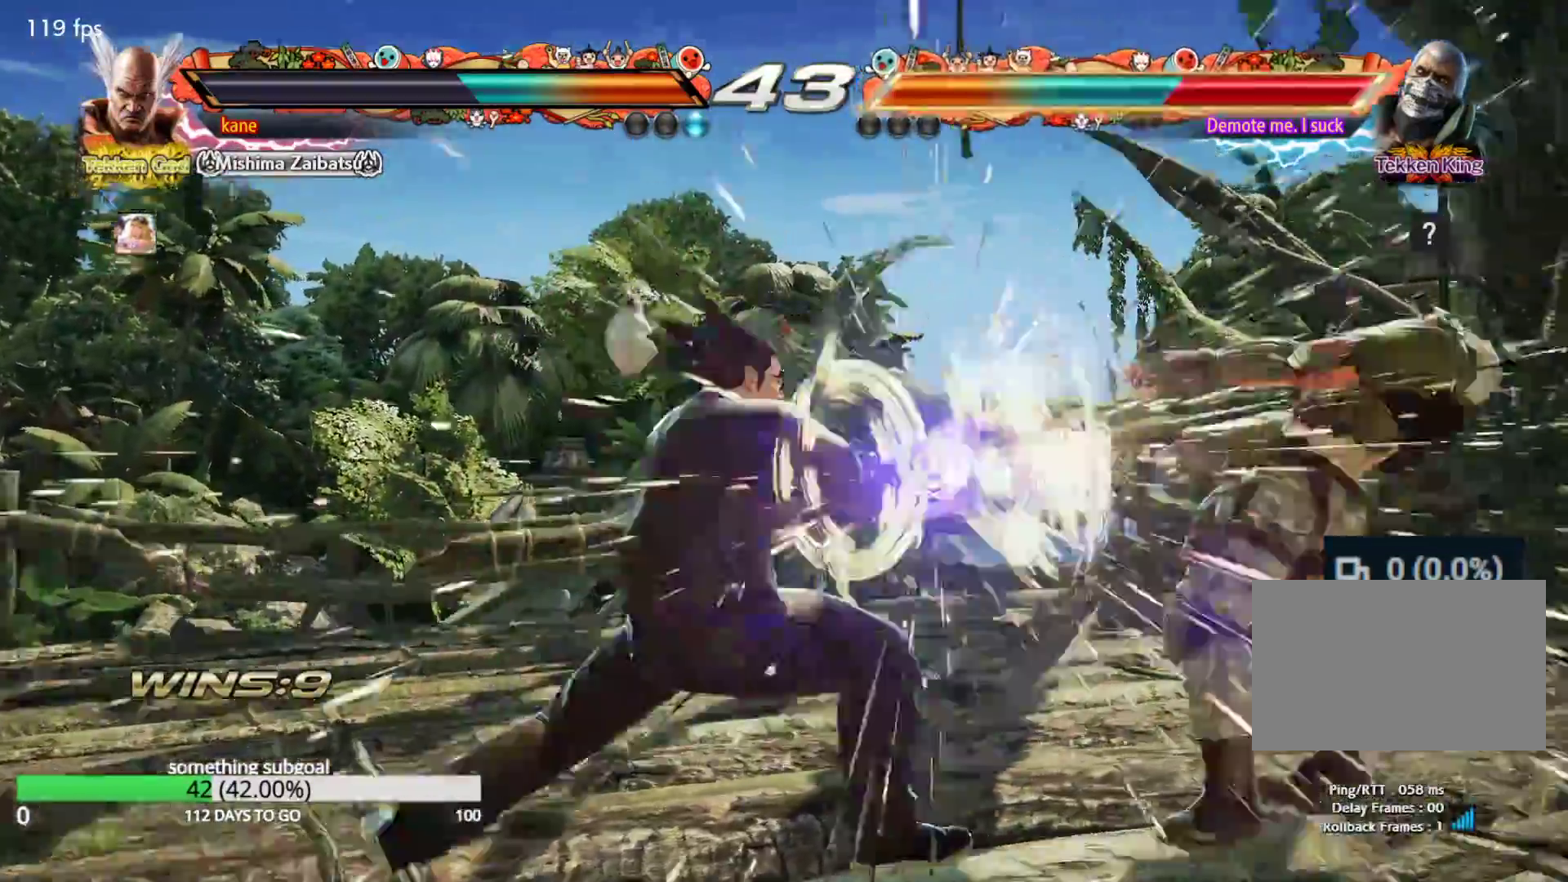
{"dt_ms": 500, "buttons": [], "left_stick": "center", "events": [[433, "left_stick", "right"], [500, "left_stick", "center"]]}
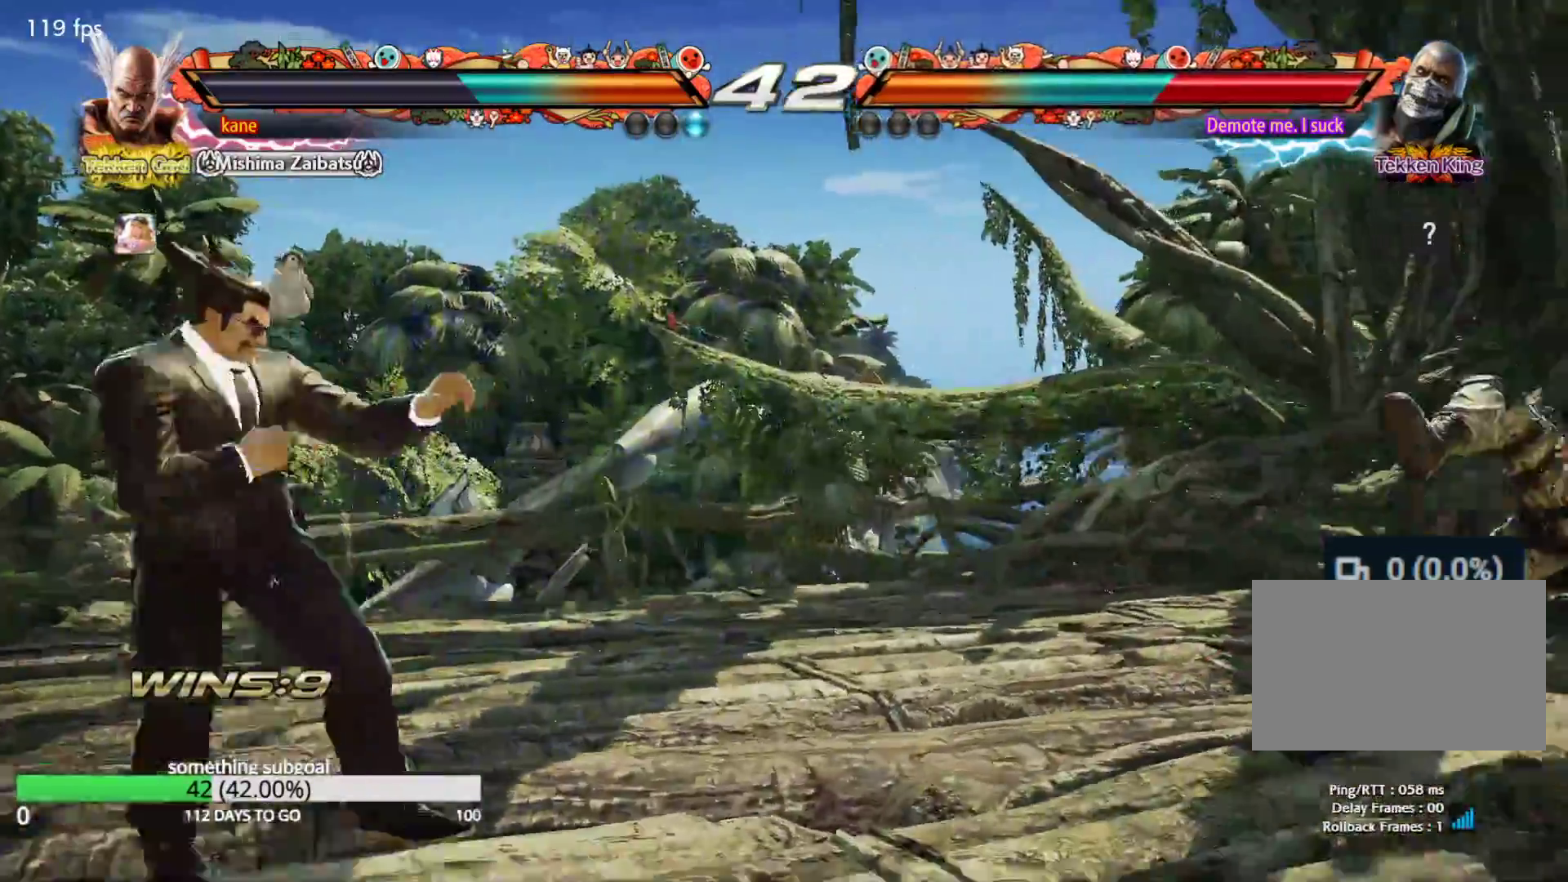
{"dt_ms": 500, "buttons": [], "left_stick": "center", "events": [[67, "left_stick", "right"], [183, "left_stick", "center"], [250, "left_stick", "down"], [367, "left_stick", "center"], [417, "left_stick", "right"], [483, "left_stick", "center"]]}
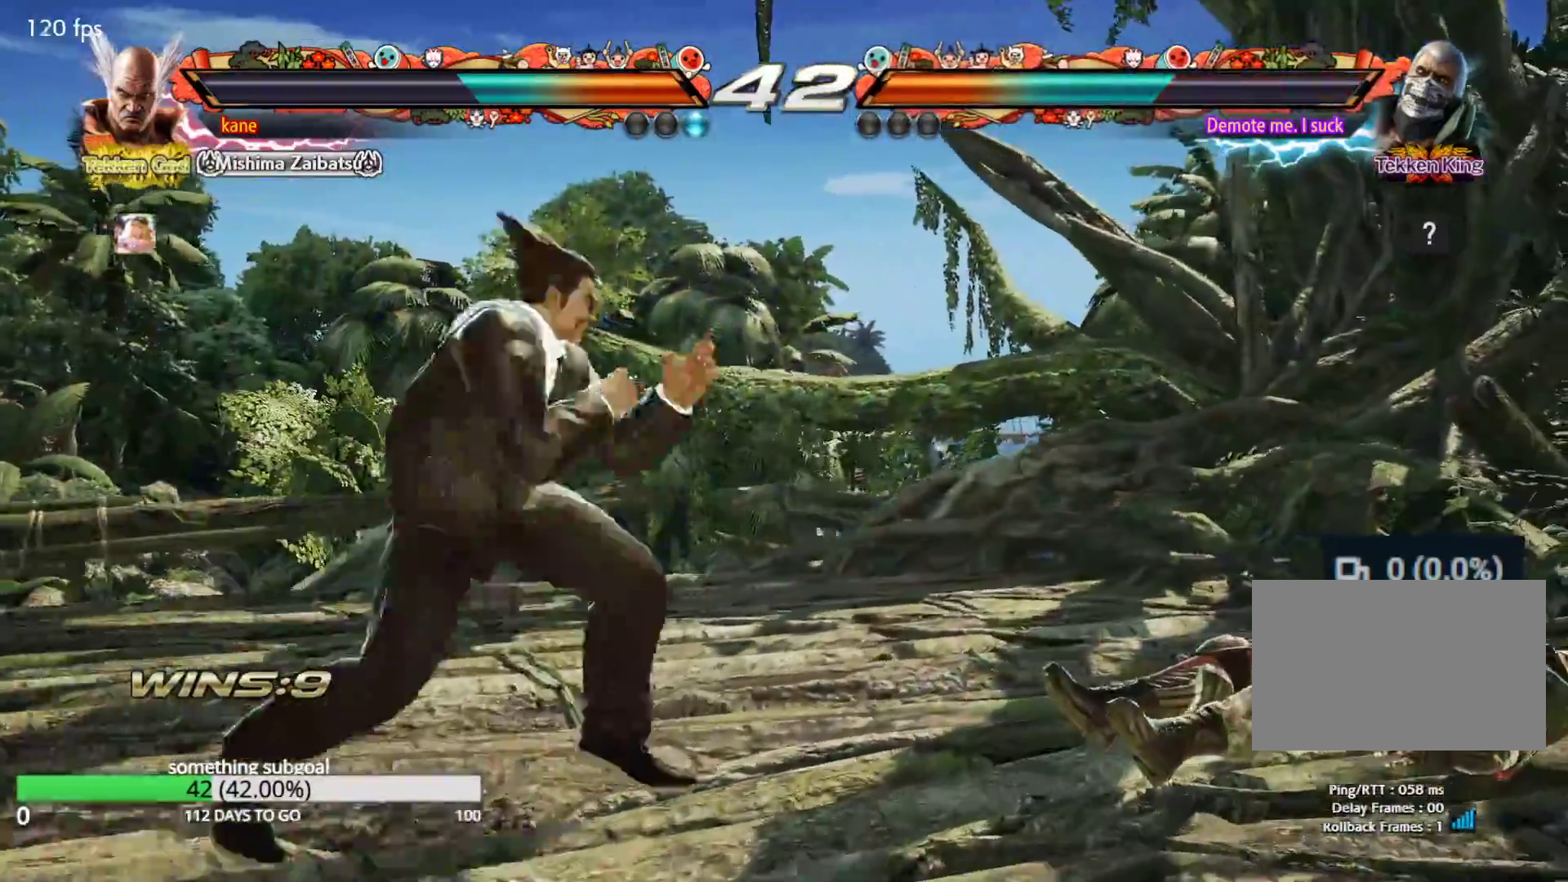
{"dt_ms": 500, "buttons": [], "left_stick": "center", "events": [[17, "left_stick", "right"], [167, "left_stick", "down"], [283, "left_stick", "left"], [350, "left_stick", "center"], [450, "left_stick", "right"], [500, "left_stick", "center"]]}
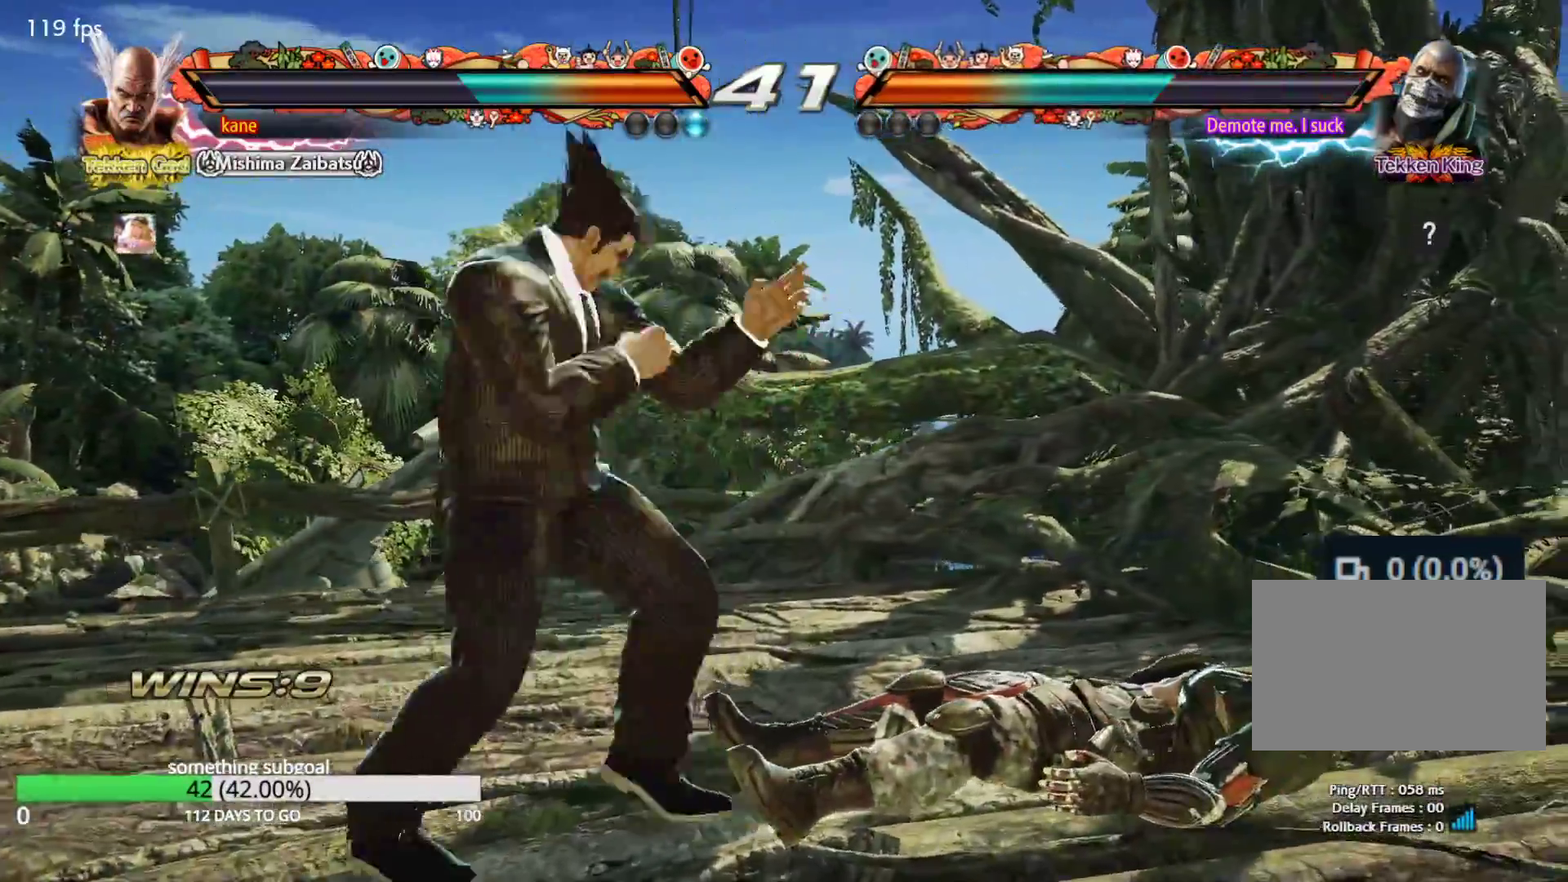
{"dt_ms": 500, "buttons": [], "left_stick": "center", "events": [[83, "left_stick", "right"], [217, "CIRCLE", "down"], [433, "CIRCLE", "up"], [433, "left_stick", "center"]]}
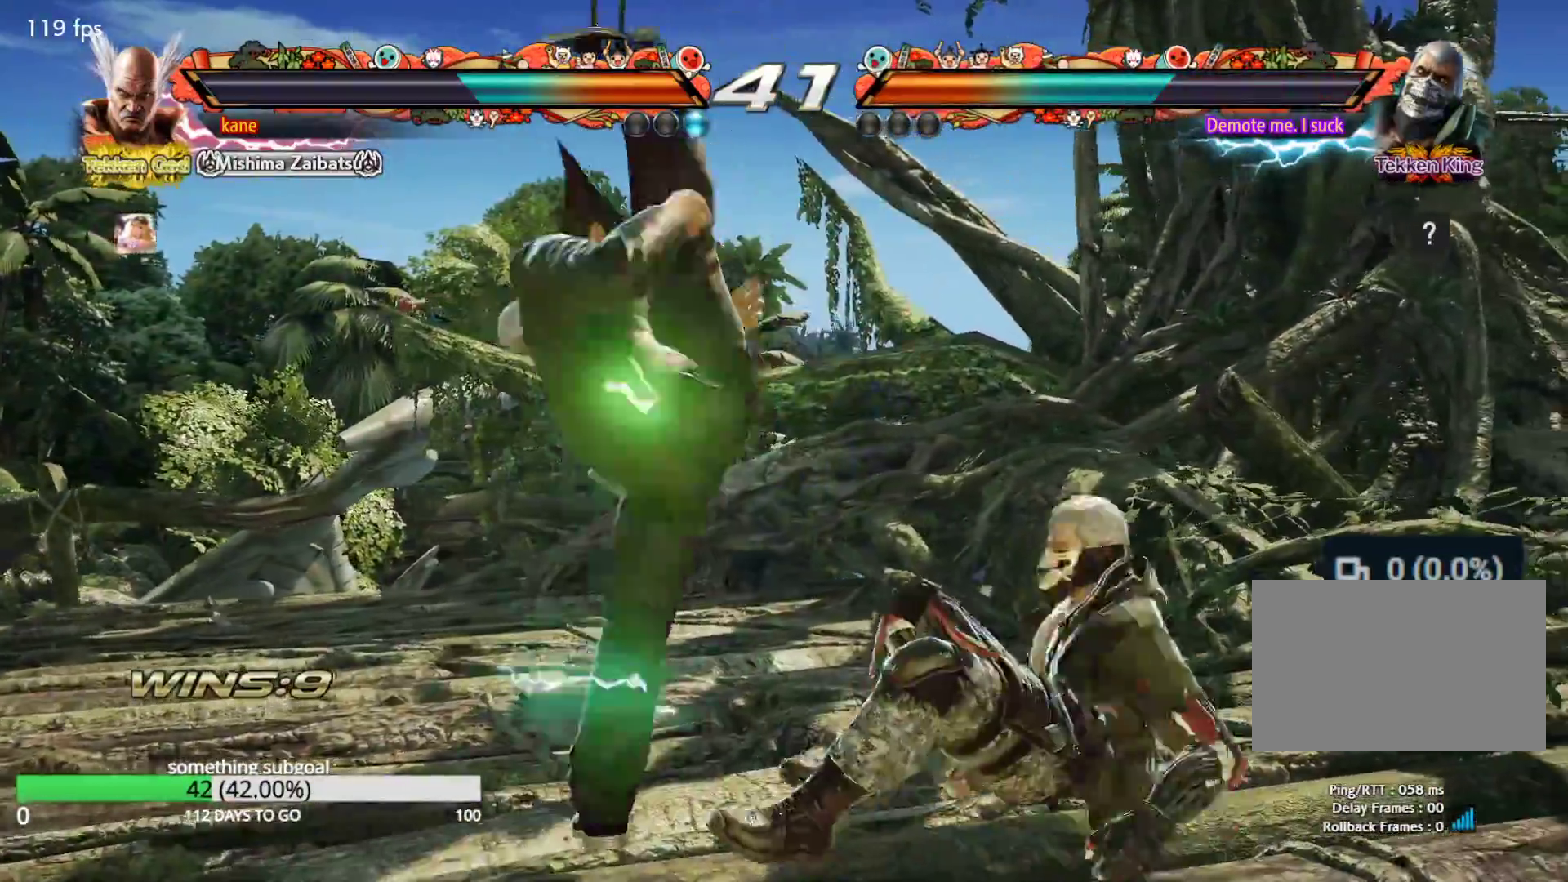
{"dt_ms": 500, "buttons": ["SQUARE"], "left_stick": "right", "events": [[367, "left_stick", "right"], [450, "SQUARE", "down"]]}
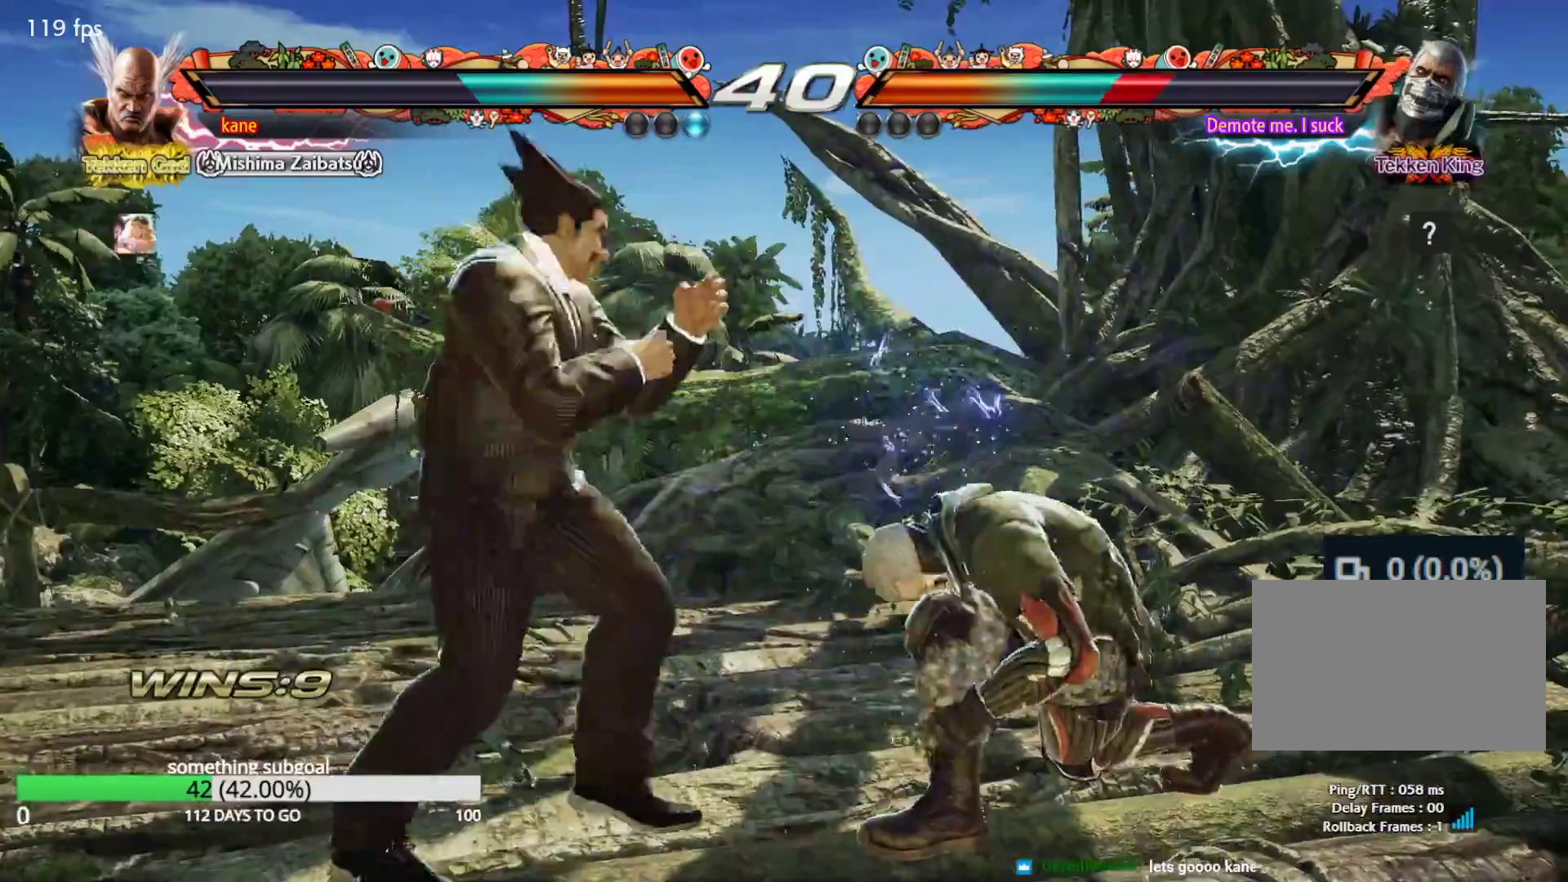
{"dt_ms": 500, "buttons": [], "left_stick": "center", "events": [[83, "left_stick", "center"], [100, "SQUARE", "up"], [367, "left_stick", "right"], [450, "left_stick", "center"]]}
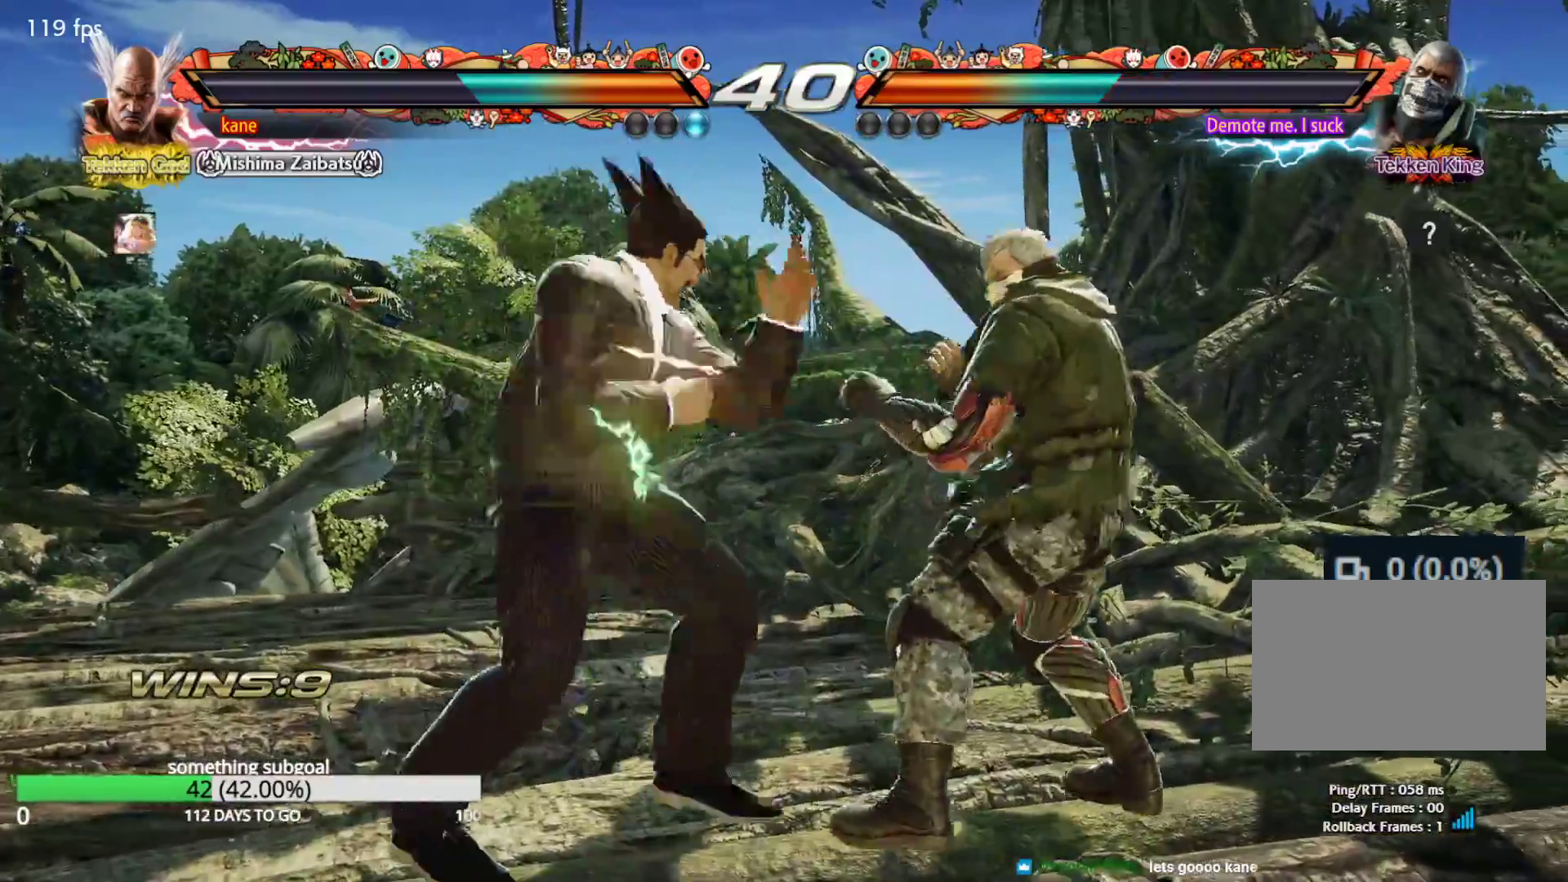
{"dt_ms": 500, "buttons": [], "left_stick": "left", "events": [[33, "left_stick", "right"], [117, "left_stick", "center"], [167, "left_stick", "left"]]}
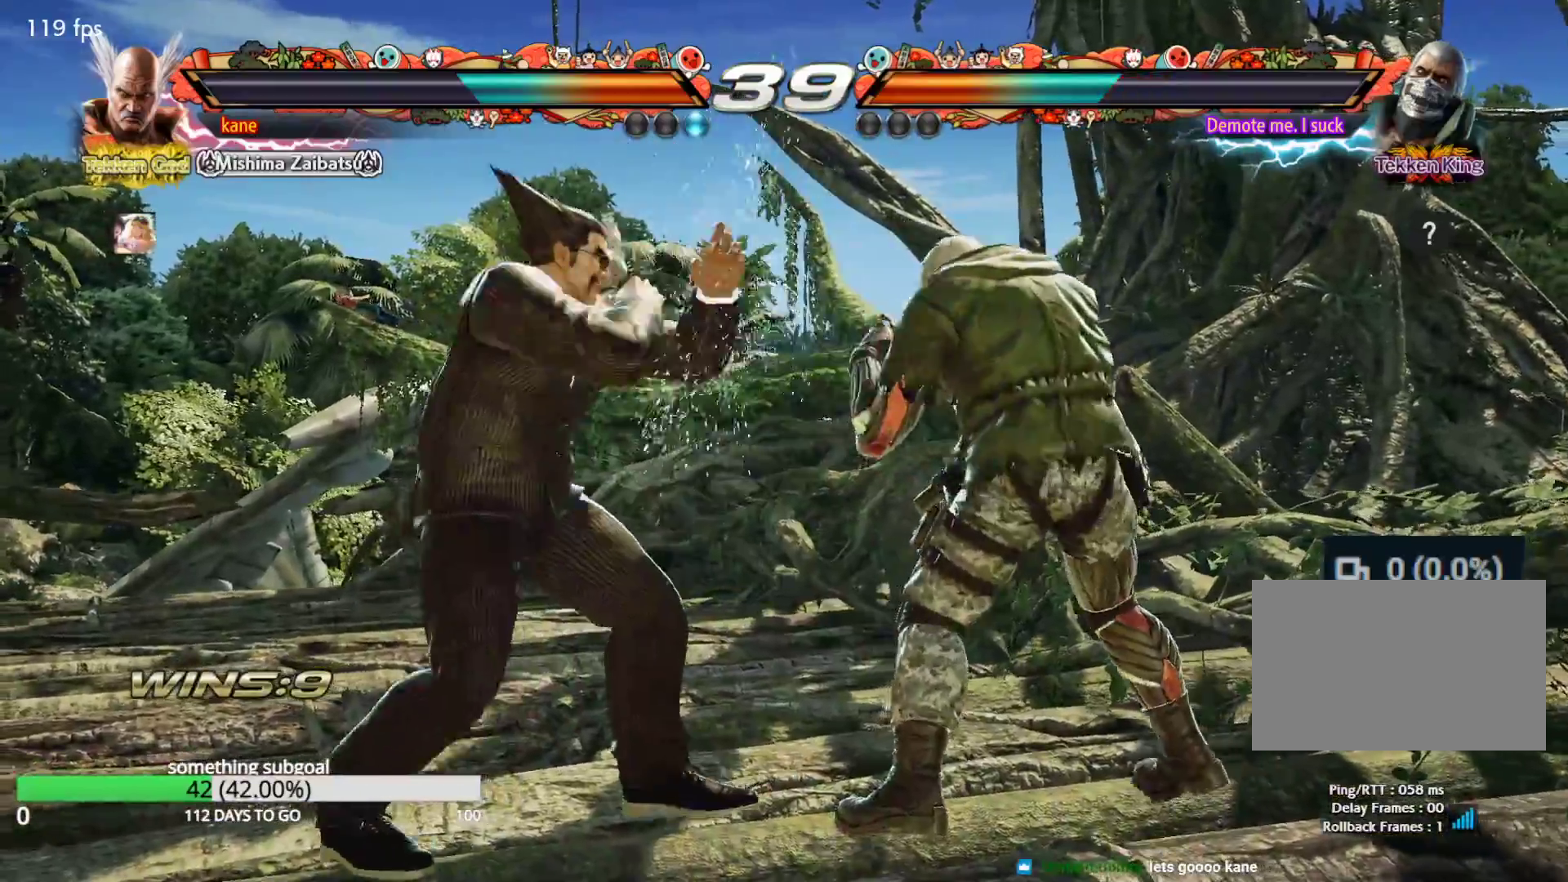
{"dt_ms": 500, "buttons": [], "left_stick": "left", "events": []}
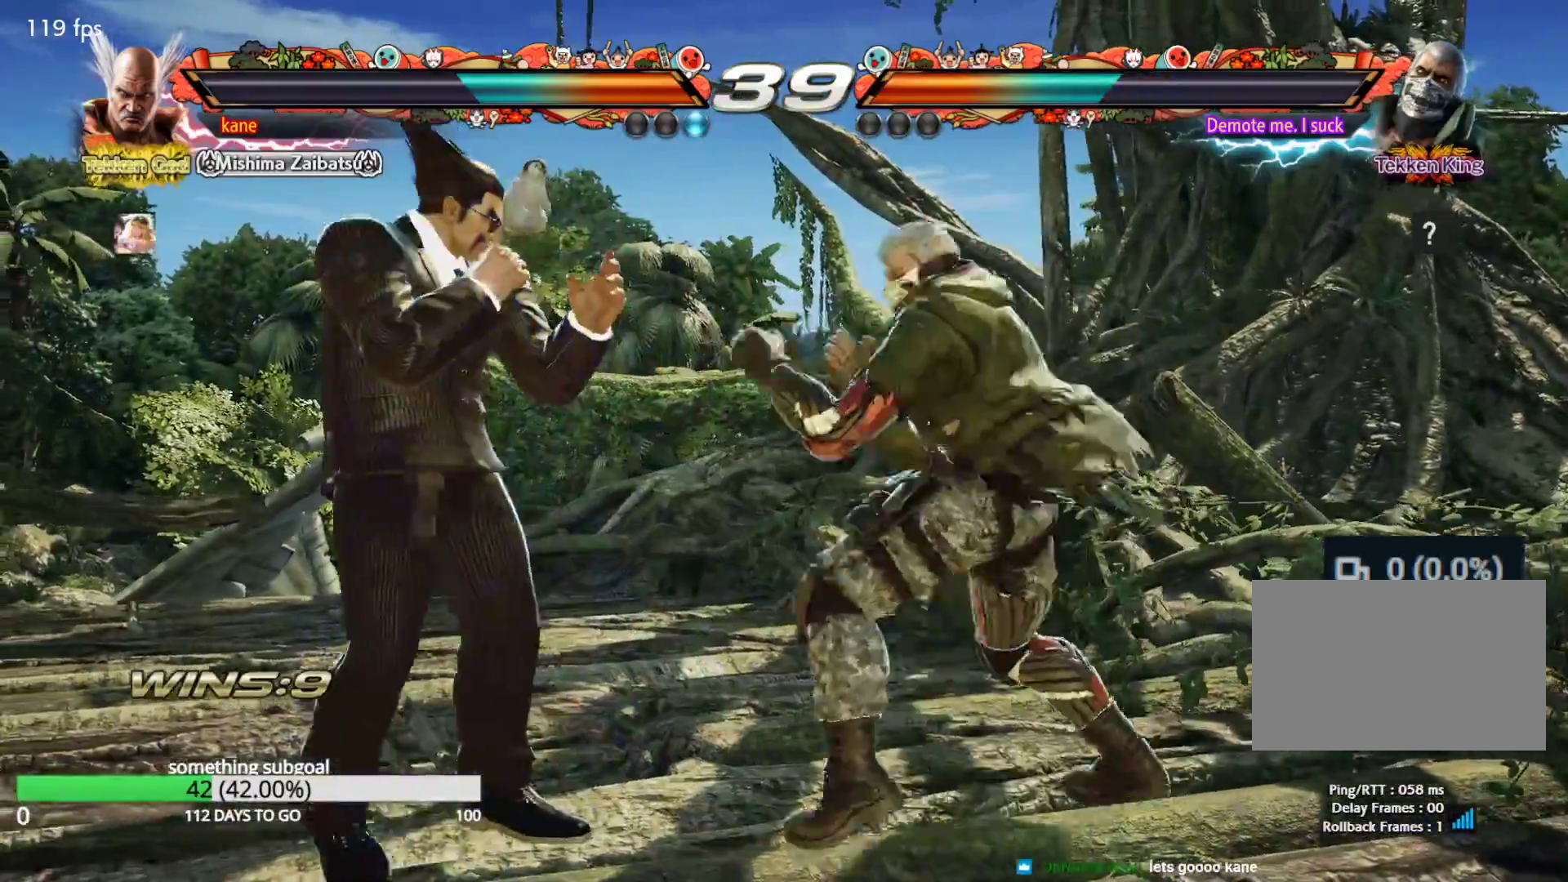
{"dt_ms": 500, "buttons": [], "left_stick": "left", "events": [[50, "left_stick", "center"], [117, "left_stick", "left"], [217, "left_stick", "center"], [267, "left_stick", "left"]]}
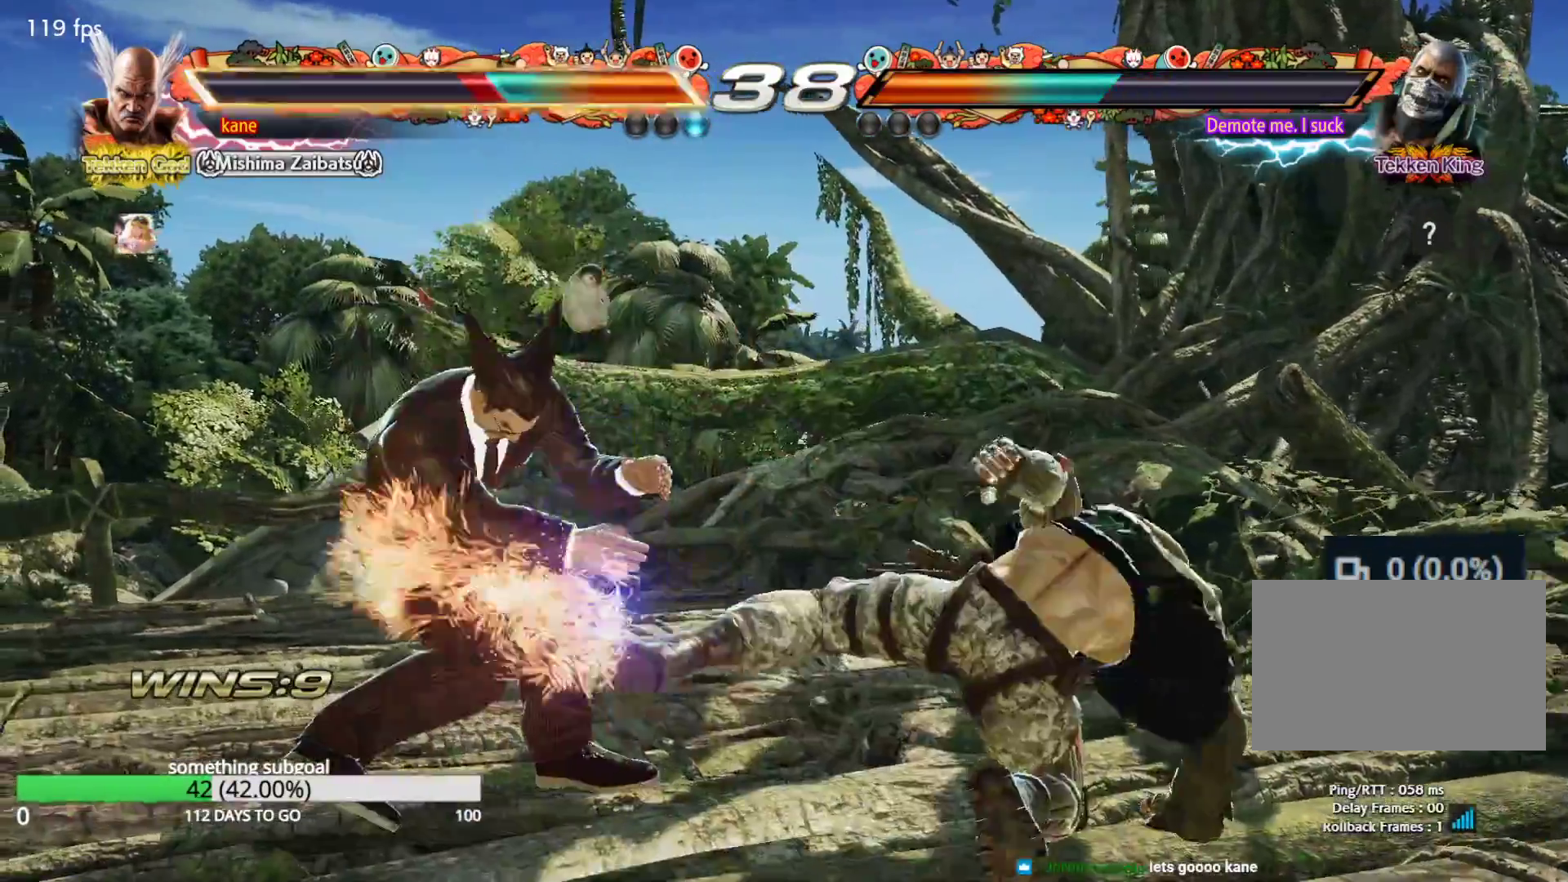
{"dt_ms": 500, "buttons": ["SQUARE"], "left_stick": "right", "events": [[117, "left_stick", "center"], [300, "left_stick", "right"], [317, "SQUARE", "down"], [367, "SQUARE", "up"], [433, "SQUARE", "down"]]}
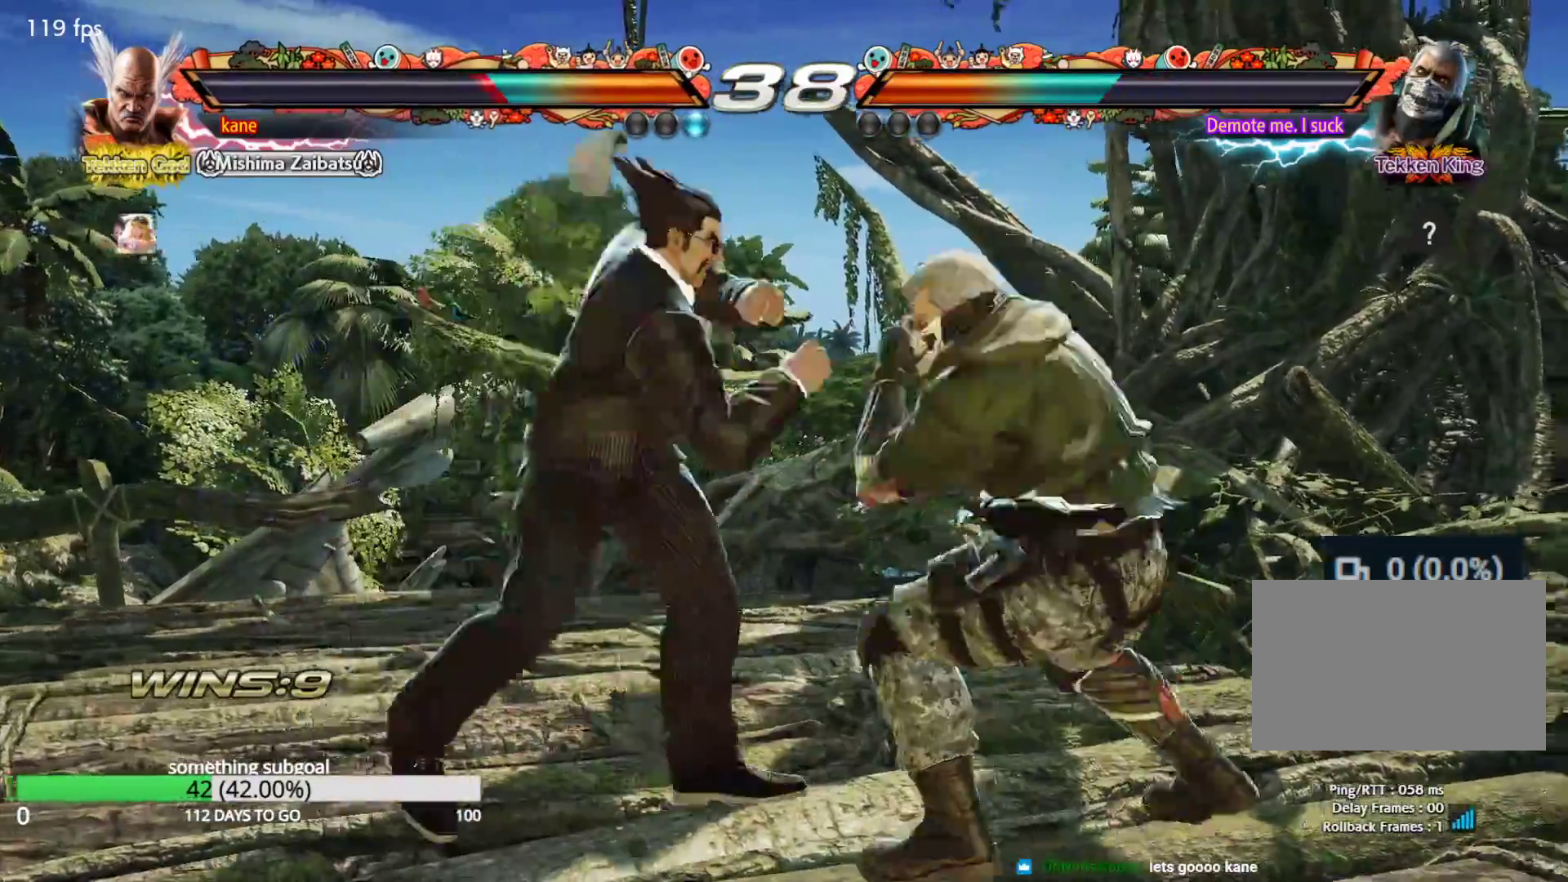
{"dt_ms": 500, "buttons": [], "left_stick": "left", "events": [[17, "left_stick", "center"], [33, "SQUARE", "up"], [467, "left_stick", "left"]]}
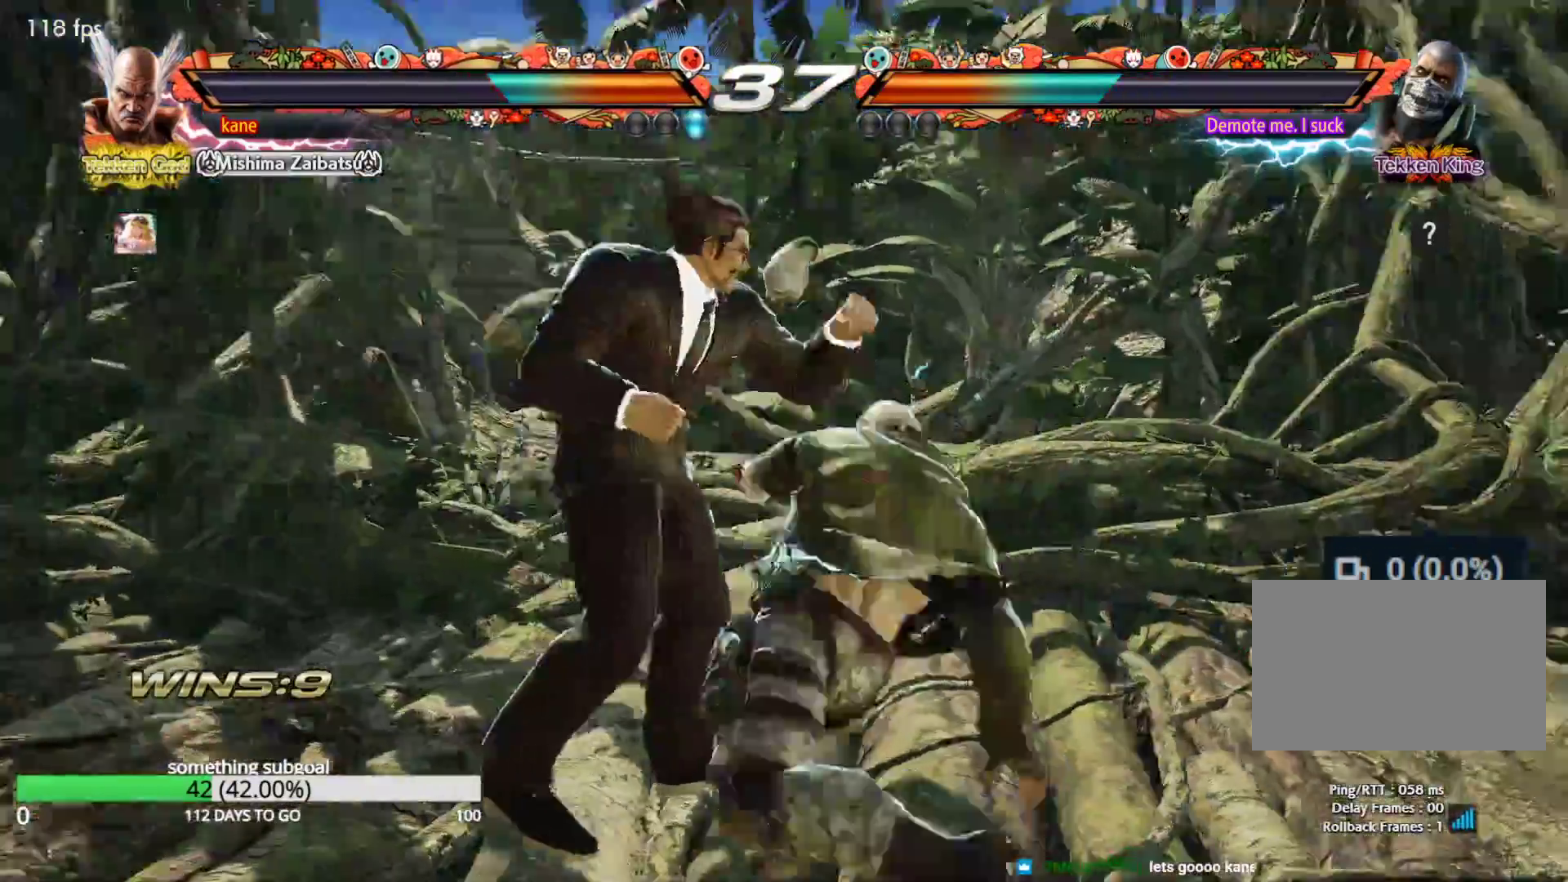
{"dt_ms": 500, "buttons": [], "left_stick": "left", "events": [[400, "left_stick", "center"], [500, "left_stick", "left"]]}
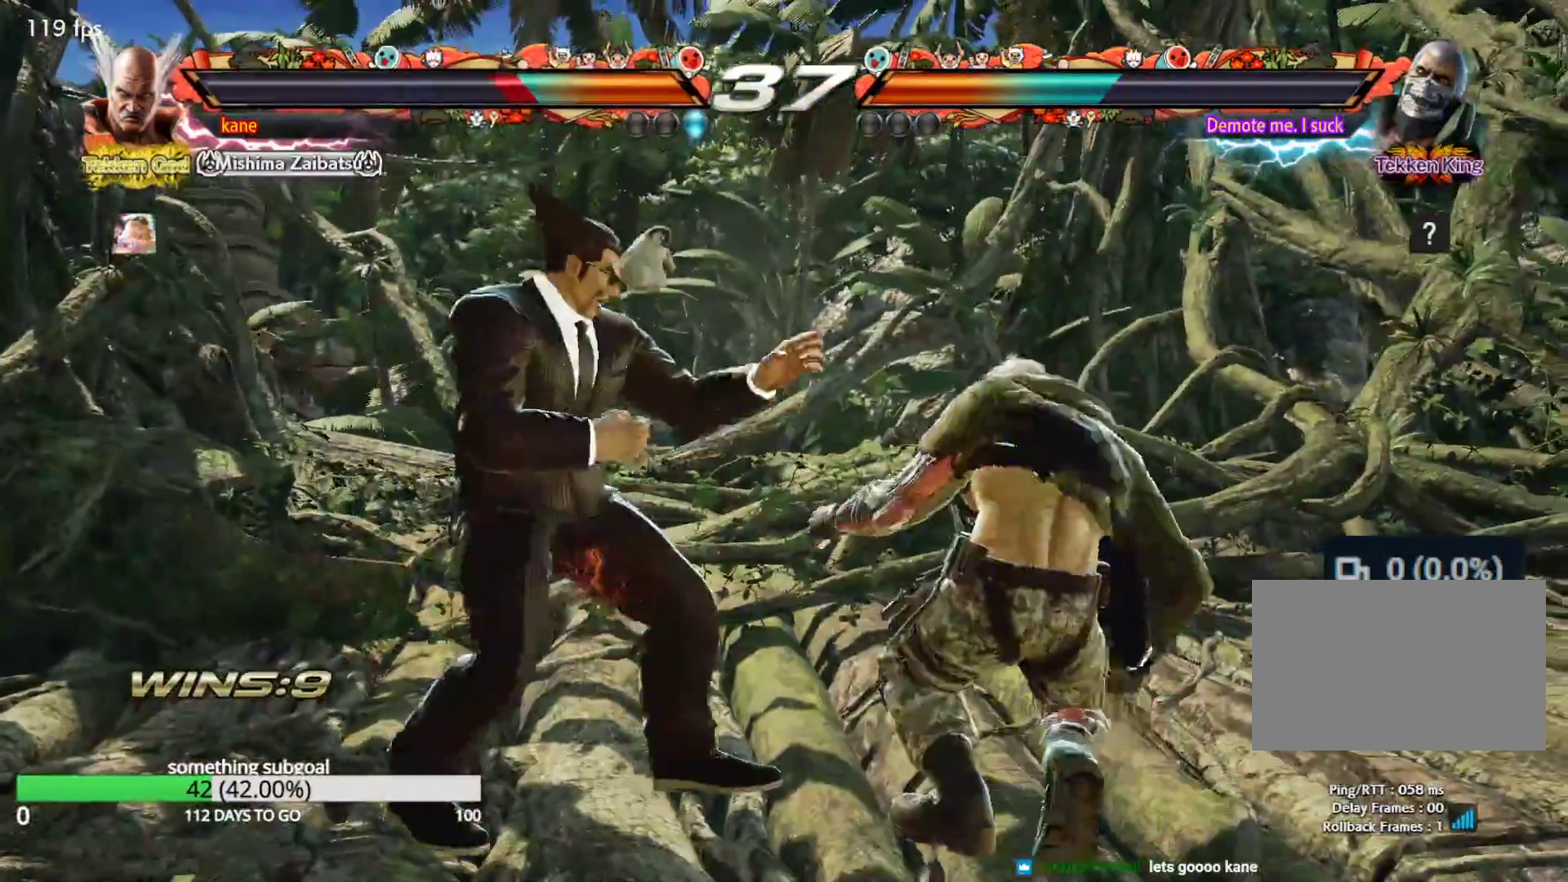
{"dt_ms": 500, "buttons": [], "left_stick": "down-left", "events": [[450, "left_stick", "down-left"]]}
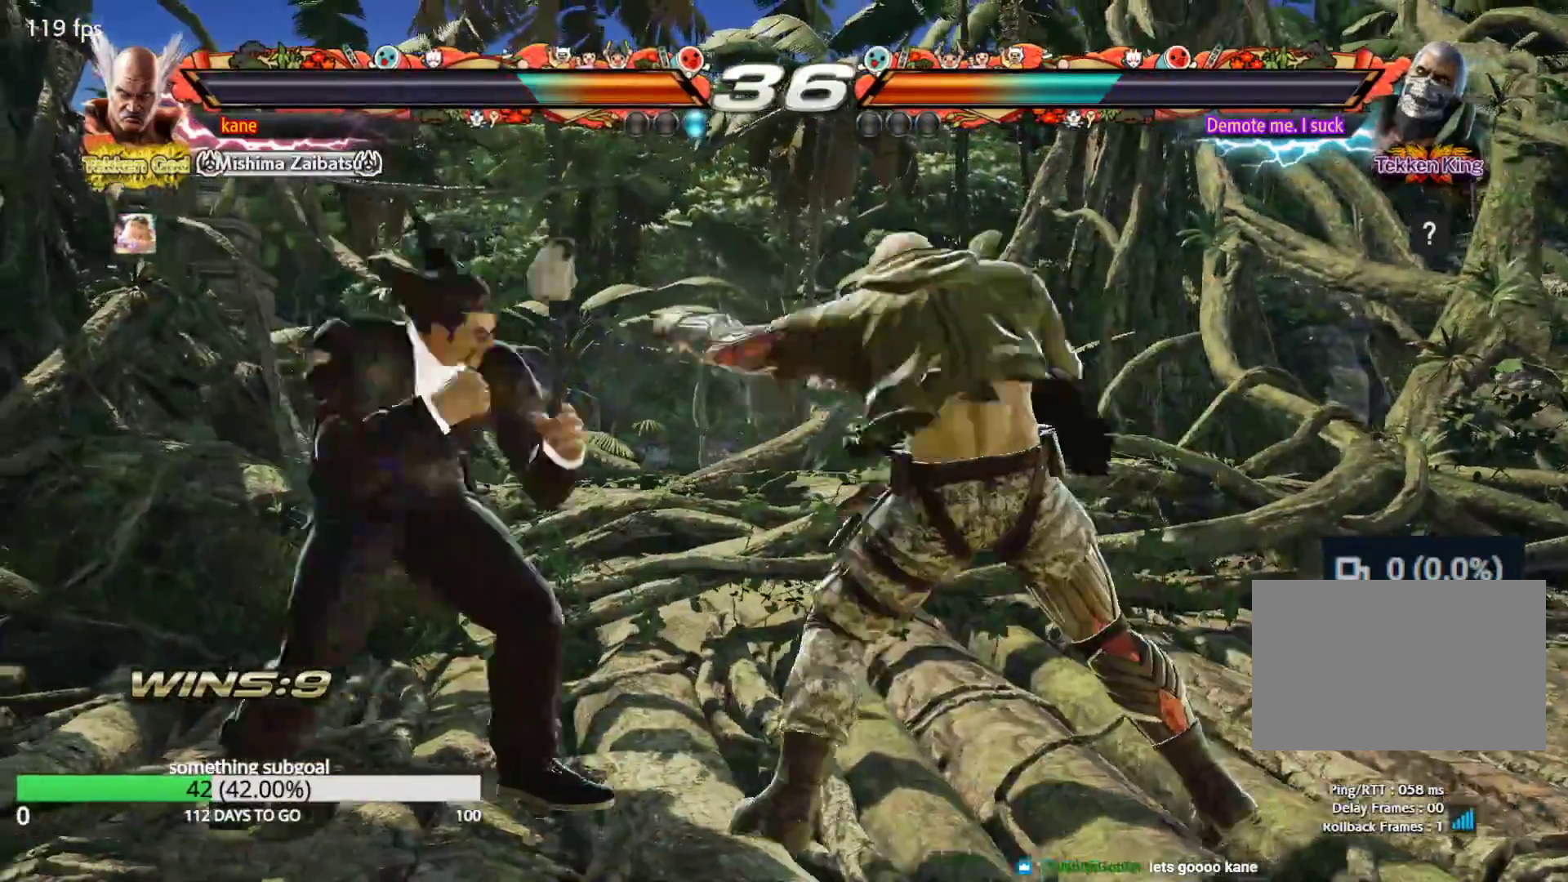
{"dt_ms": 500, "buttons": [], "left_stick": "center", "events": [[283, "left_stick", "center"], [317, "CIRCLE", "down"], [400, "CIRCLE", "up"]]}
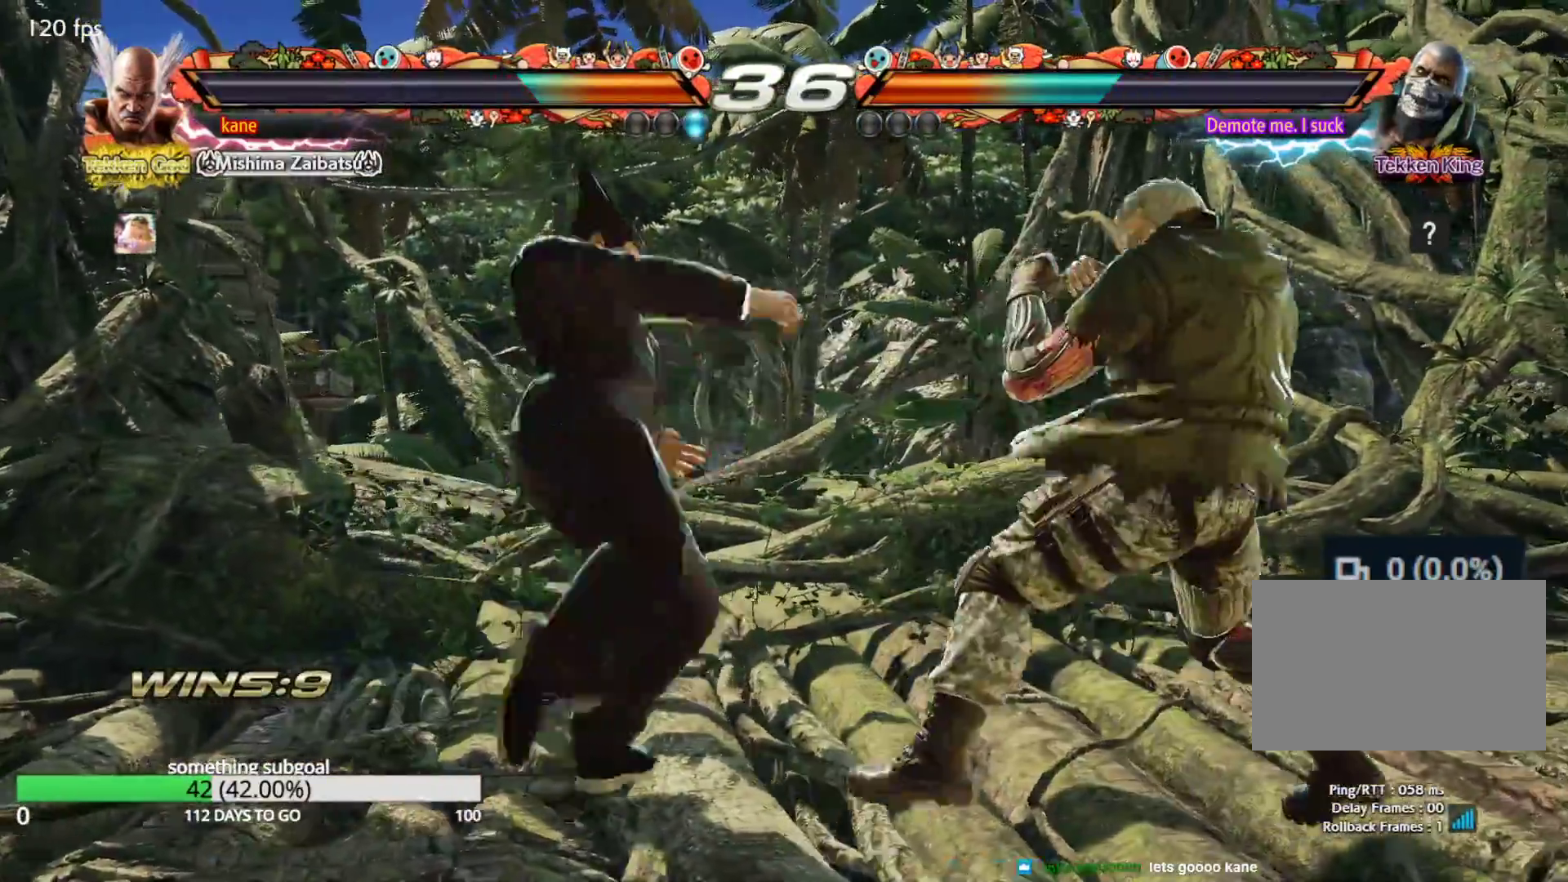
{"dt_ms": 500, "buttons": [], "left_stick": "left", "events": [[317, "left_stick", "left"], [383, "left_stick", "center"], [467, "left_stick", "left"]]}
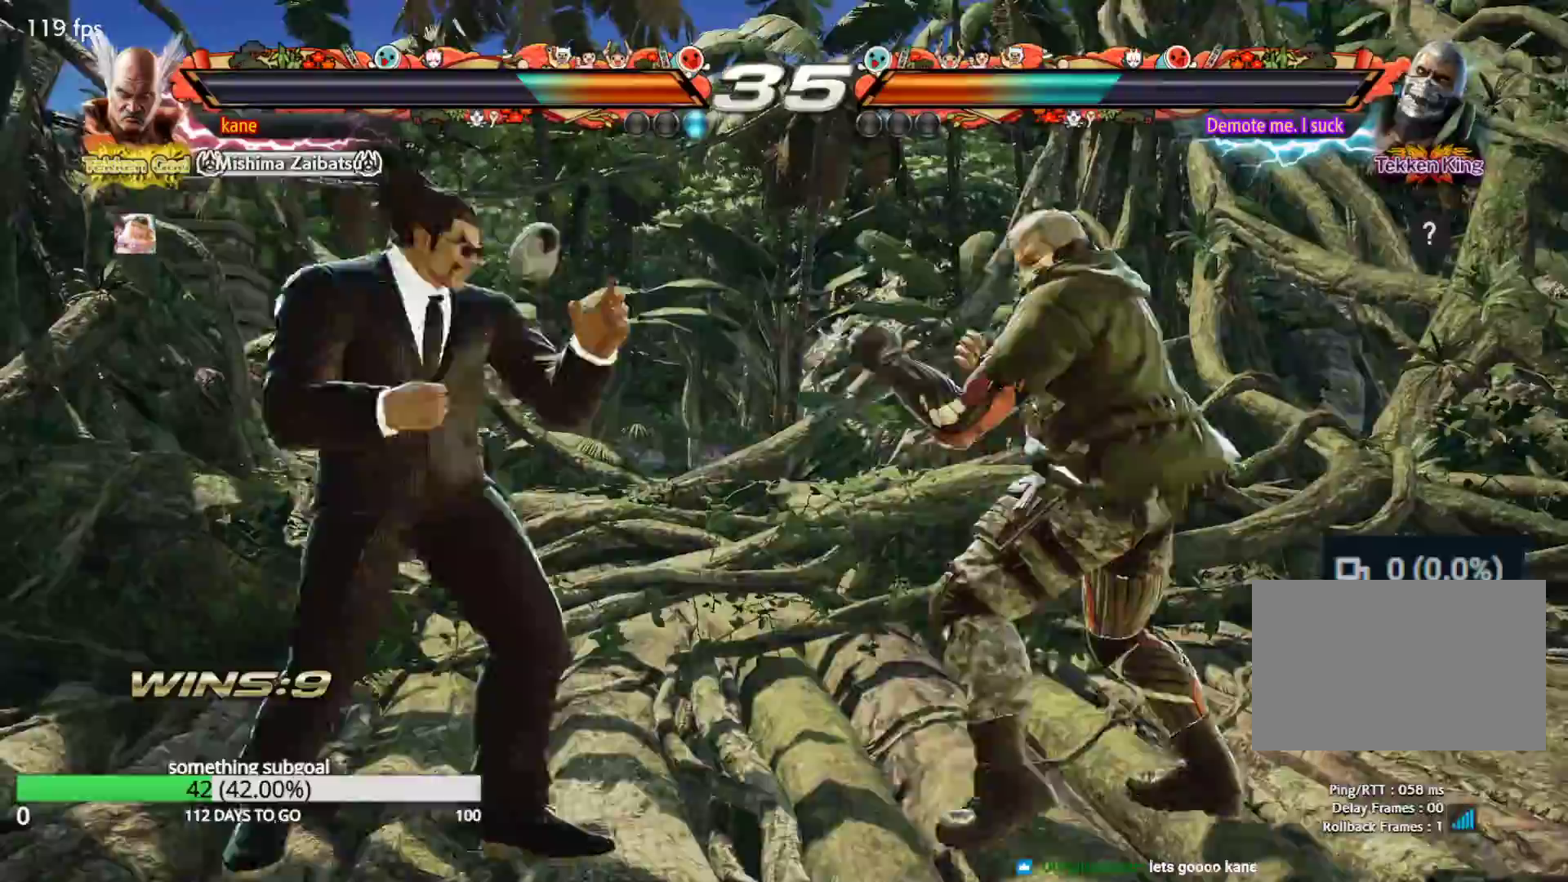
{"dt_ms": 500, "buttons": [], "left_stick": "left", "events": [[433, "left_stick", "center"], [483, "left_stick", "left"]]}
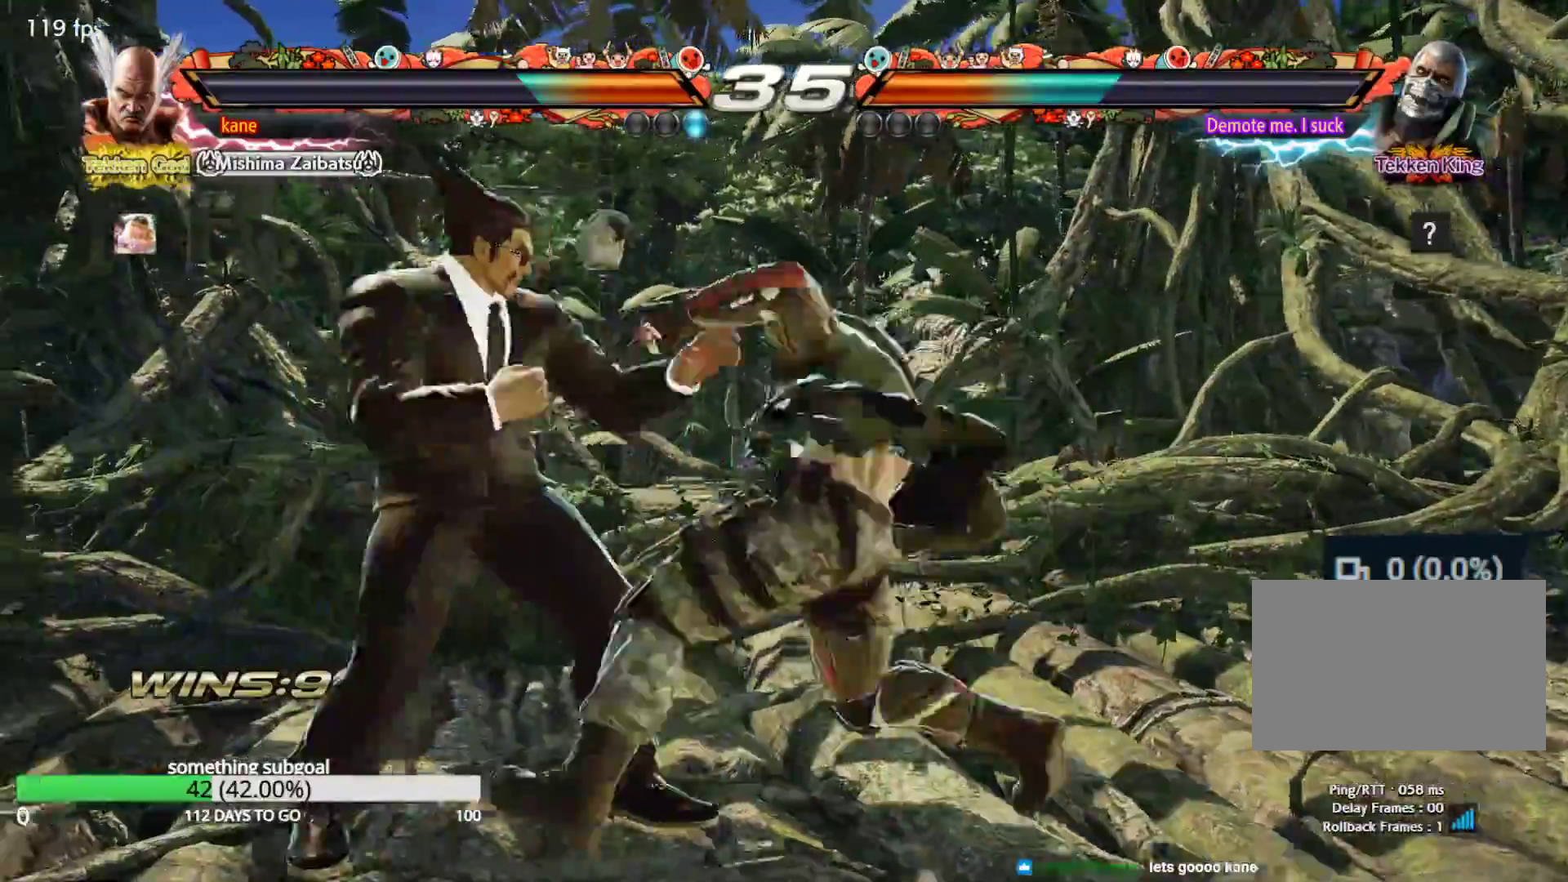
{"dt_ms": 1000, "buttons": [], "left_stick": "center", "events": [[367, "left_stick", "center"], [433, "left_stick", "right"], [517, "TRIANGLE", "down"], [517, "left_stick", "down-right"], [567, "TRIANGLE", "up"], [633, "left_stick", "center"]]}
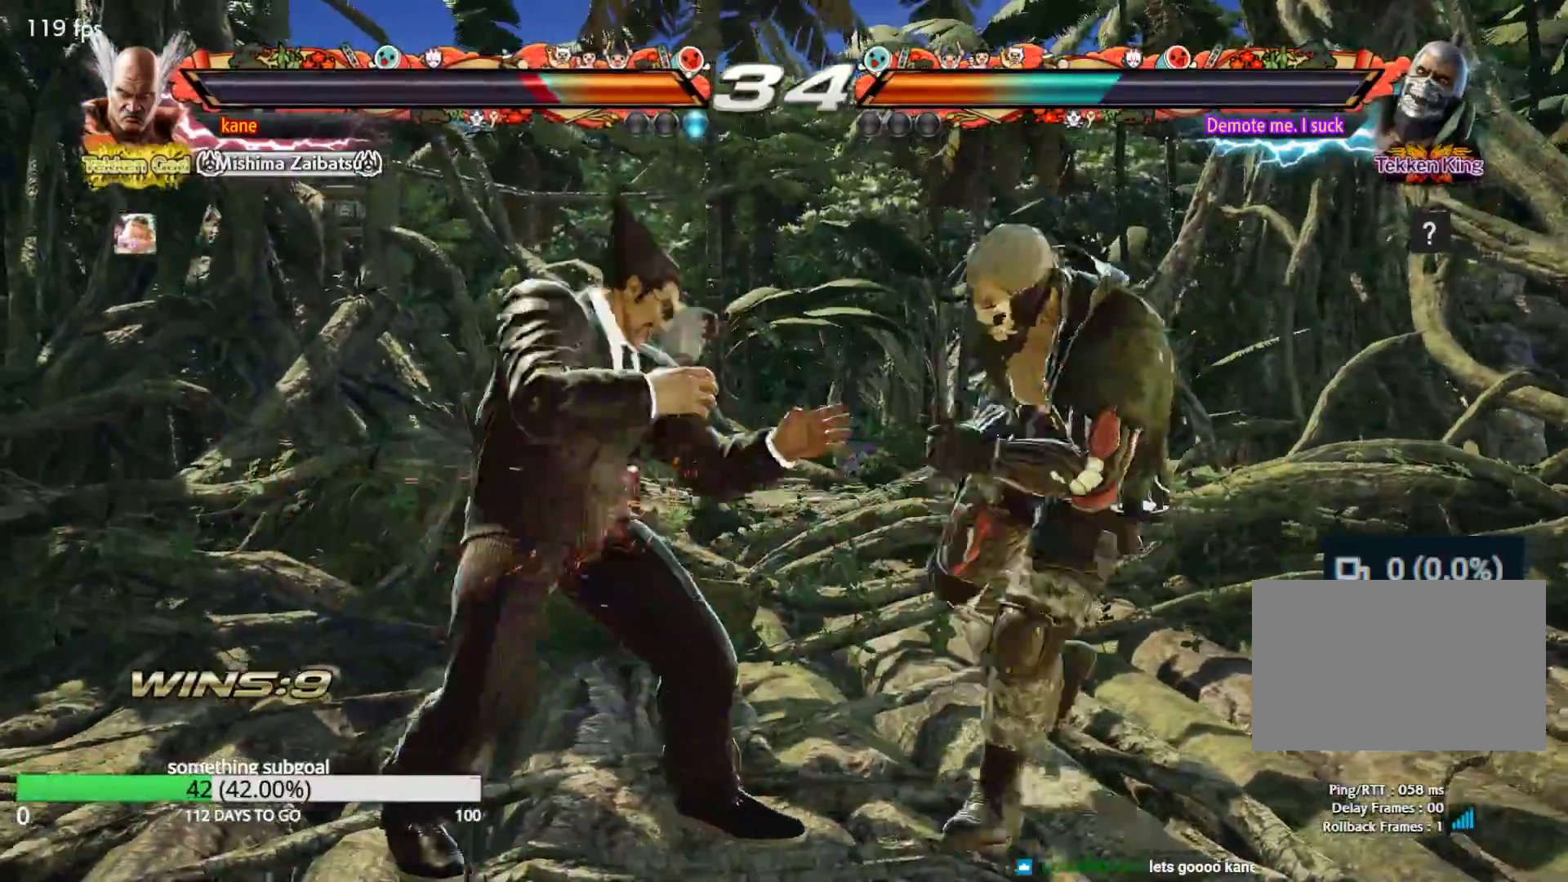
{"dt_ms": 500, "buttons": [], "left_stick": "down-right", "events": [[67, "left_stick", "up"], [117, "left_stick", "center"], [217, "left_stick", "up"], [333, "left_stick", "center"], [500, "left_stick", "down-right"]]}
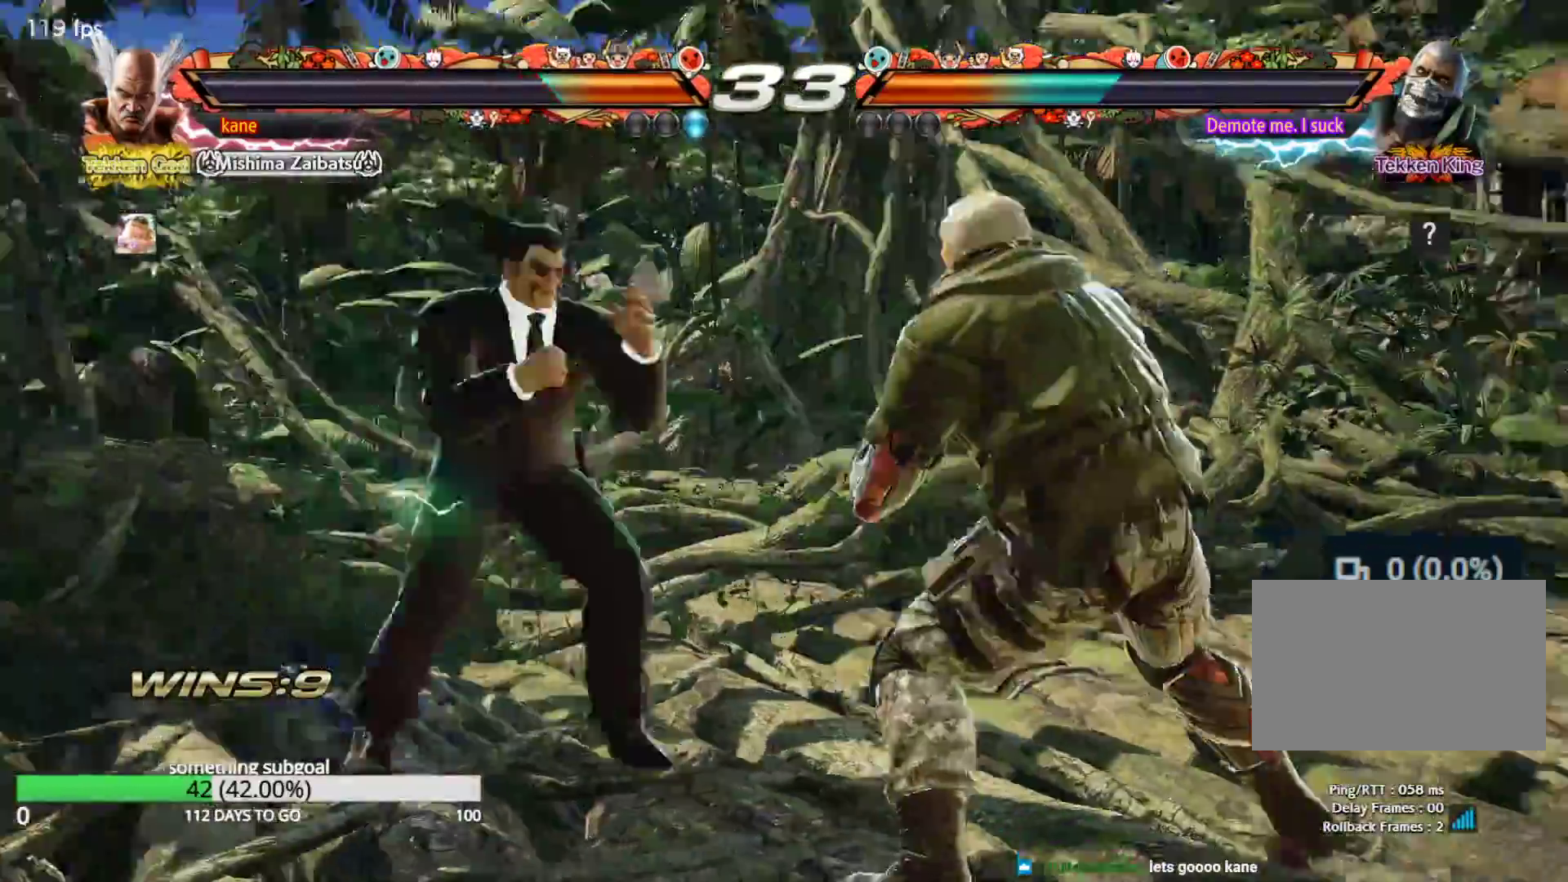
{"dt_ms": 500, "buttons": [], "left_stick": "center", "events": [[17, "TRIANGLE", "down"], [67, "TRIANGLE", "up"], [133, "left_stick", "center"]]}
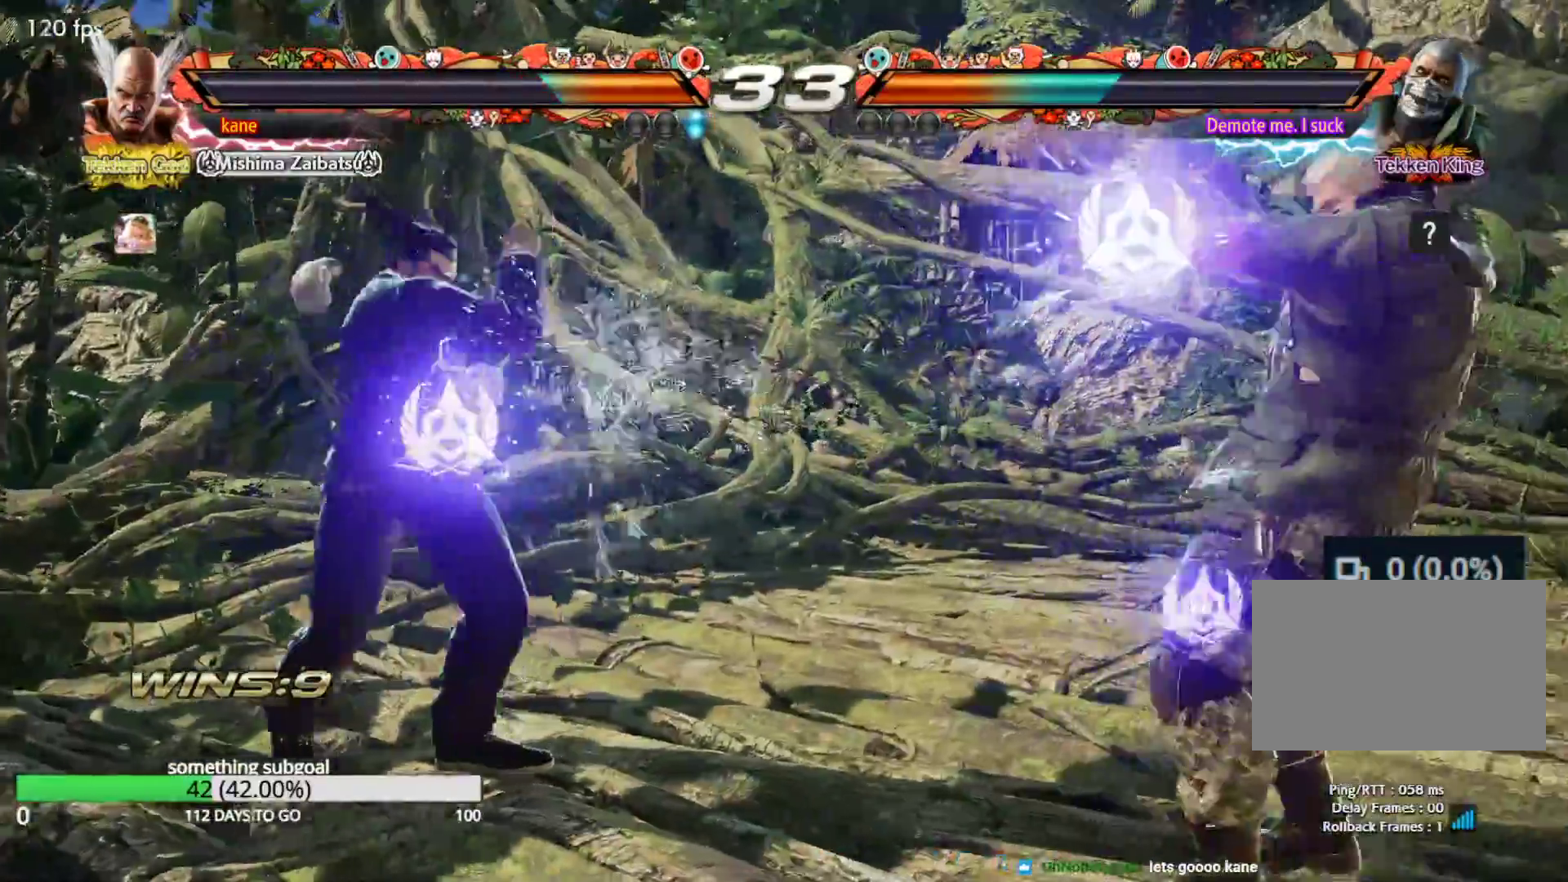
{"dt_ms": 500, "buttons": [], "left_stick": "down-right", "events": [[50, "left_stick", "right"], [100, "left_stick", "center"], [150, "left_stick", "right"], [367, "left_stick", "center"], [417, "TRIANGLE", "down"], [417, "left_stick", "down-right"], [467, "TRIANGLE", "up"]]}
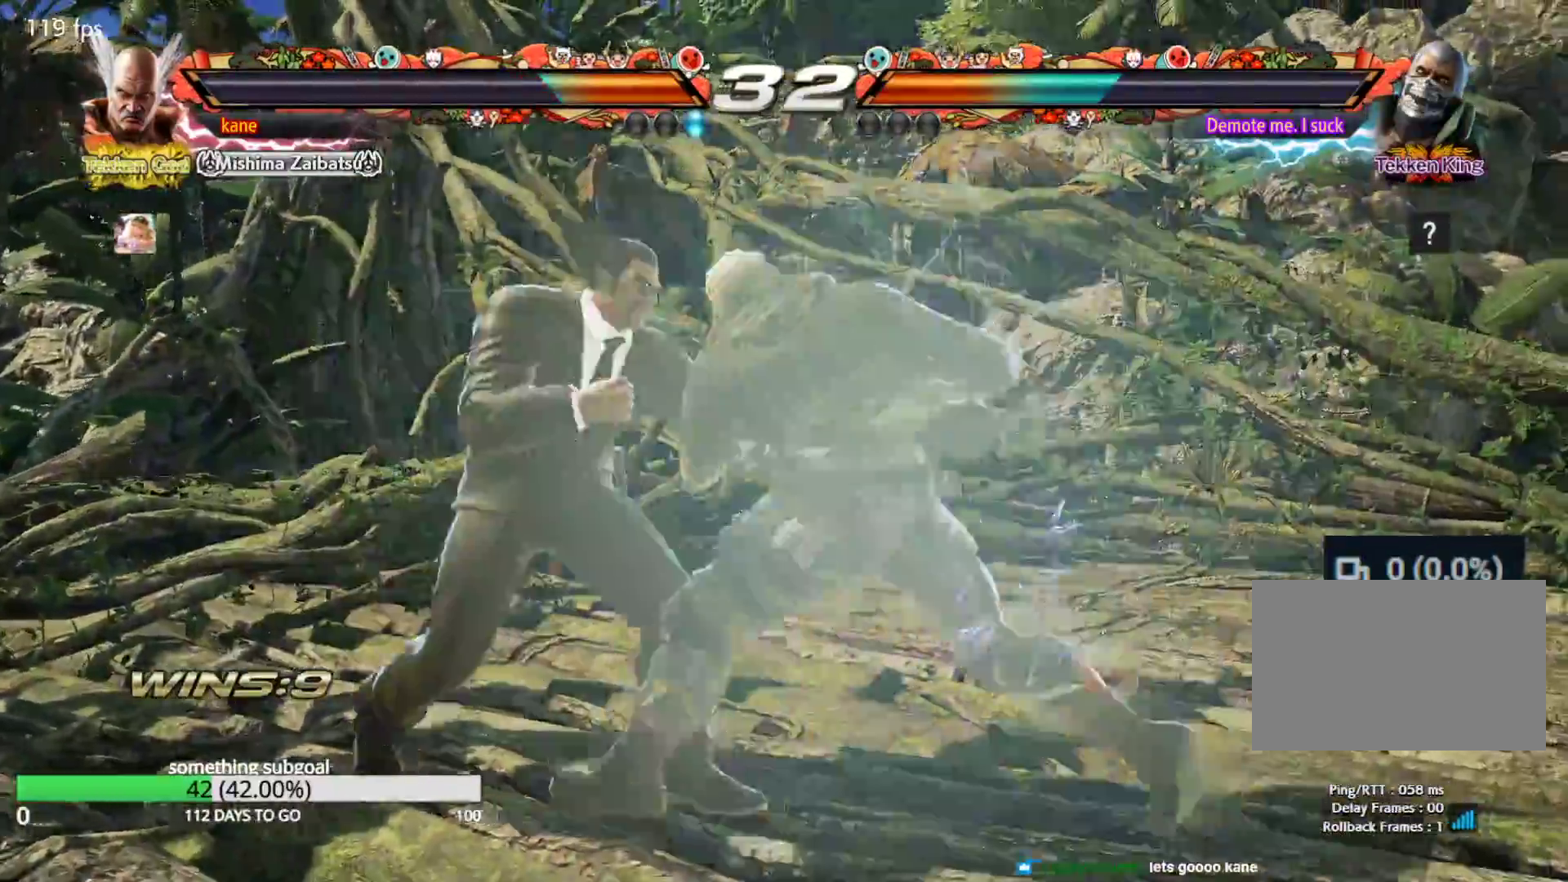
{"dt_ms": 500, "buttons": [], "left_stick": "left", "events": [[17, "left_stick", "center"], [250, "left_stick", "left"]]}
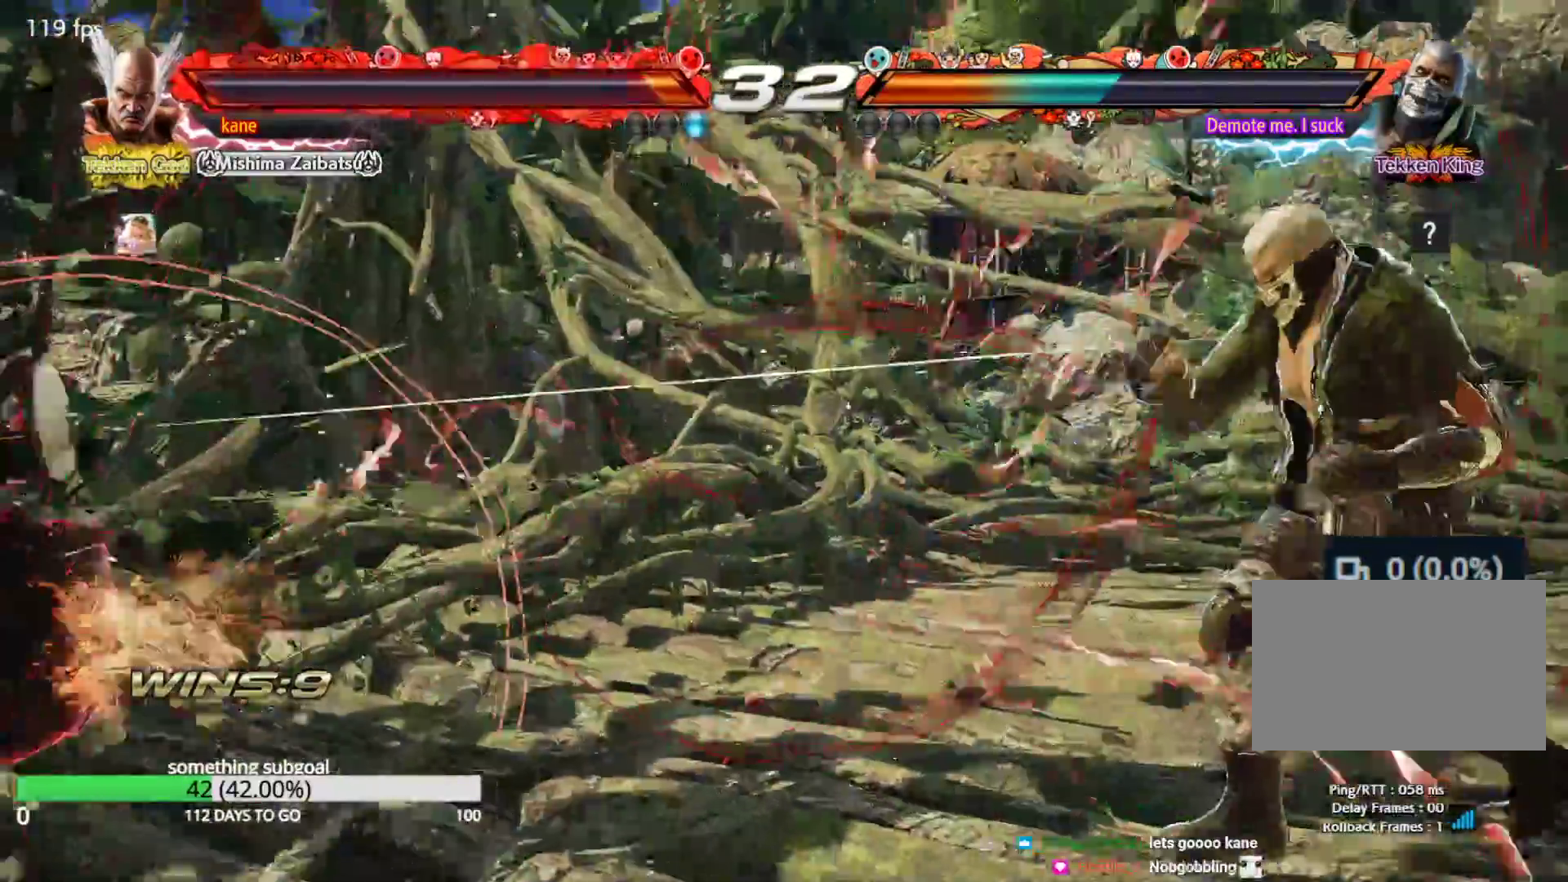
{"dt_ms": 500, "buttons": [], "left_stick": "right", "events": [[233, "left_stick", "center"], [300, "left_stick", "right"], [350, "left_stick", "center"], [433, "left_stick", "right"]]}